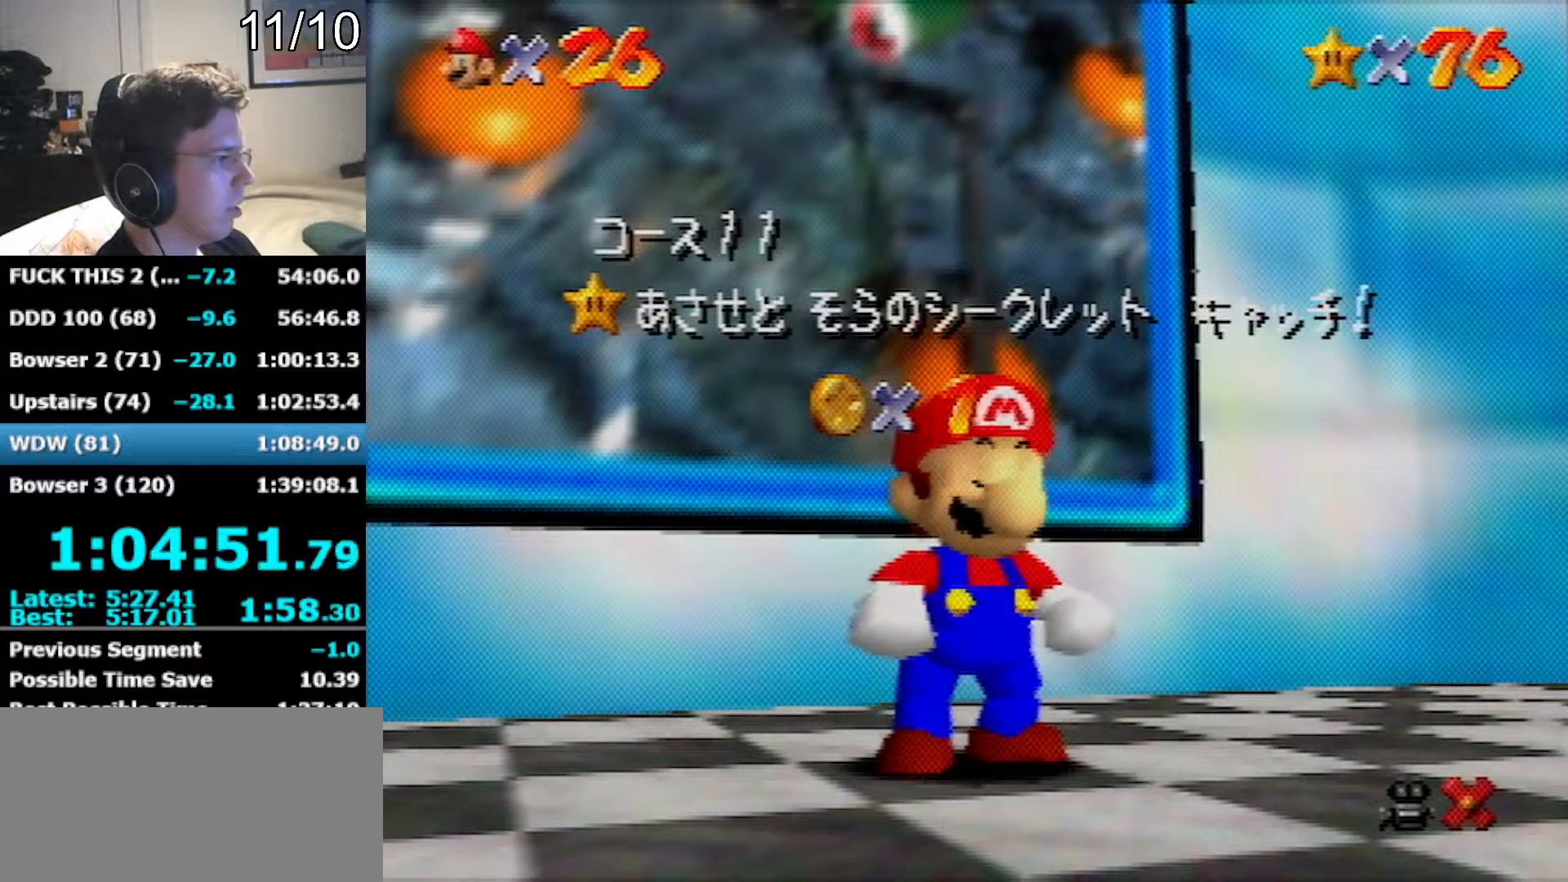
Gameplay with a controller (Nintendo layout); each line is a JSON object with the inputs held at the frame after it. "events" lists button and stick changes between this image and that frame as [ms after this image, input, new state], when the widget could be followed in between. Not read: L1 L3 R3.
{"buttons": ["A"], "left_stick": "up", "events": [[100, "left_stick", "down"], [200, "left_stick", "center"], [283, "left_stick", "down-right"], [383, "left_stick", "center"], [433, "A", "down"], [500, "left_stick", "up"]]}
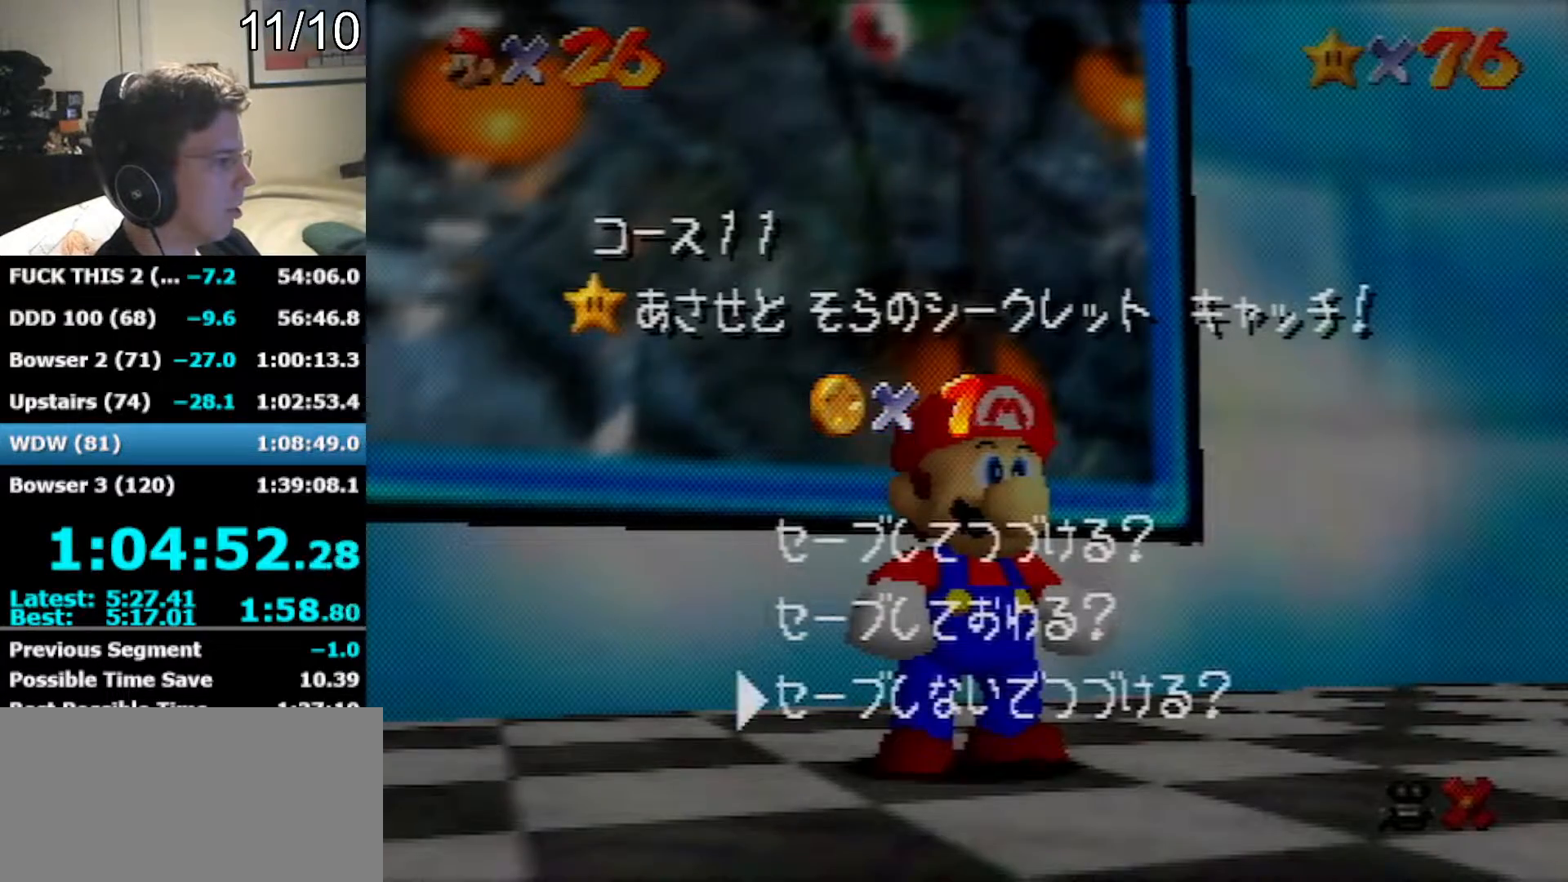
{"buttons": ["A"], "left_stick": "up", "events": [[33, "A", "up"], [483, "A", "down"]]}
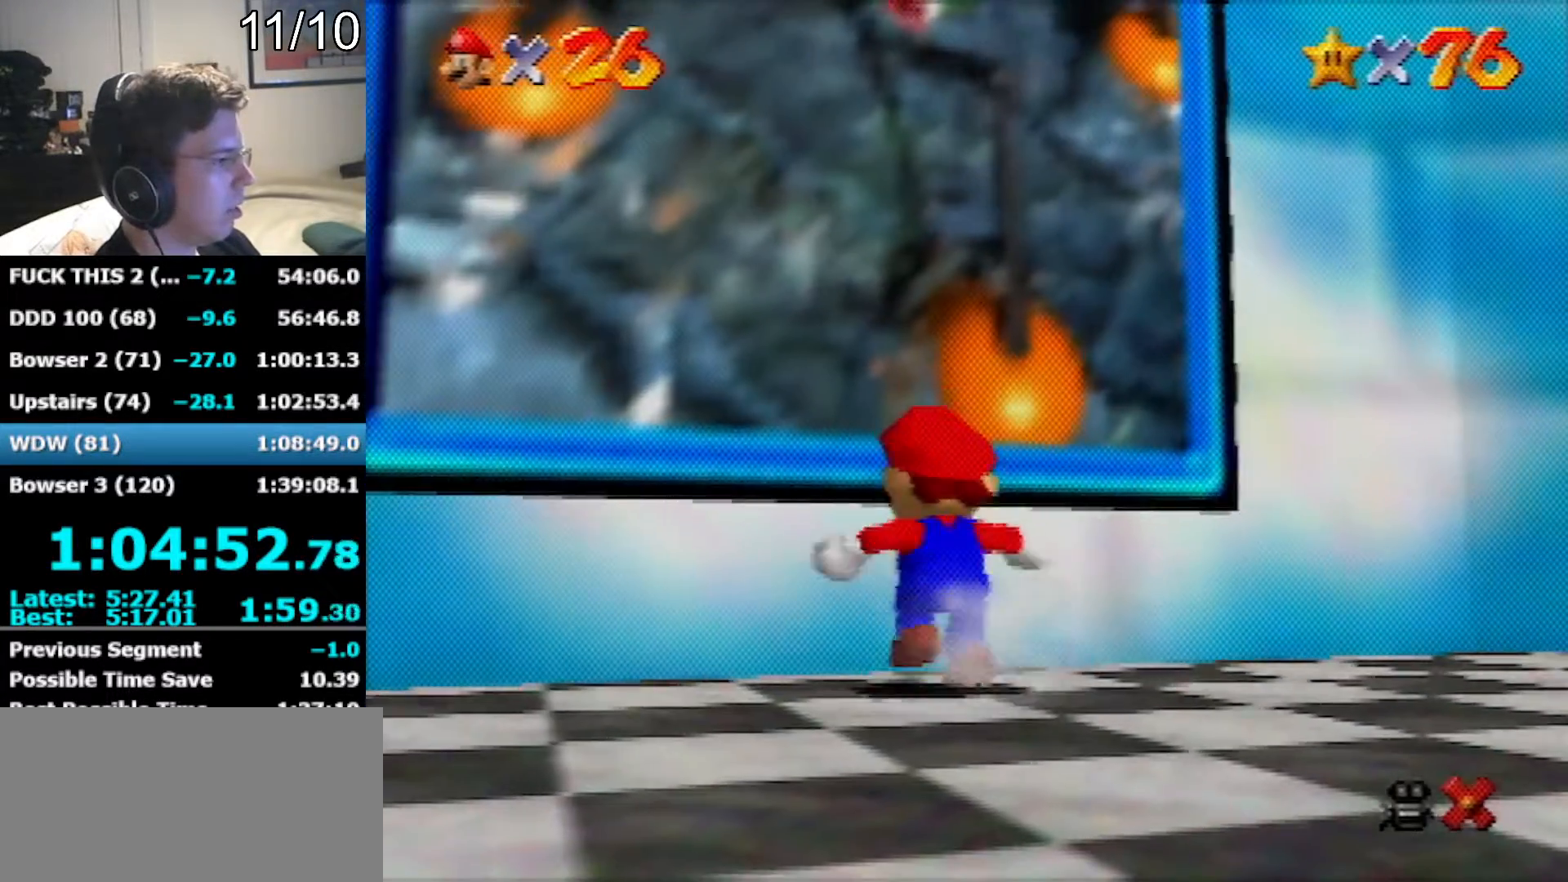
{"buttons": [], "left_stick": "center", "events": [[33, "A", "up"], [467, "left_stick", "center"]]}
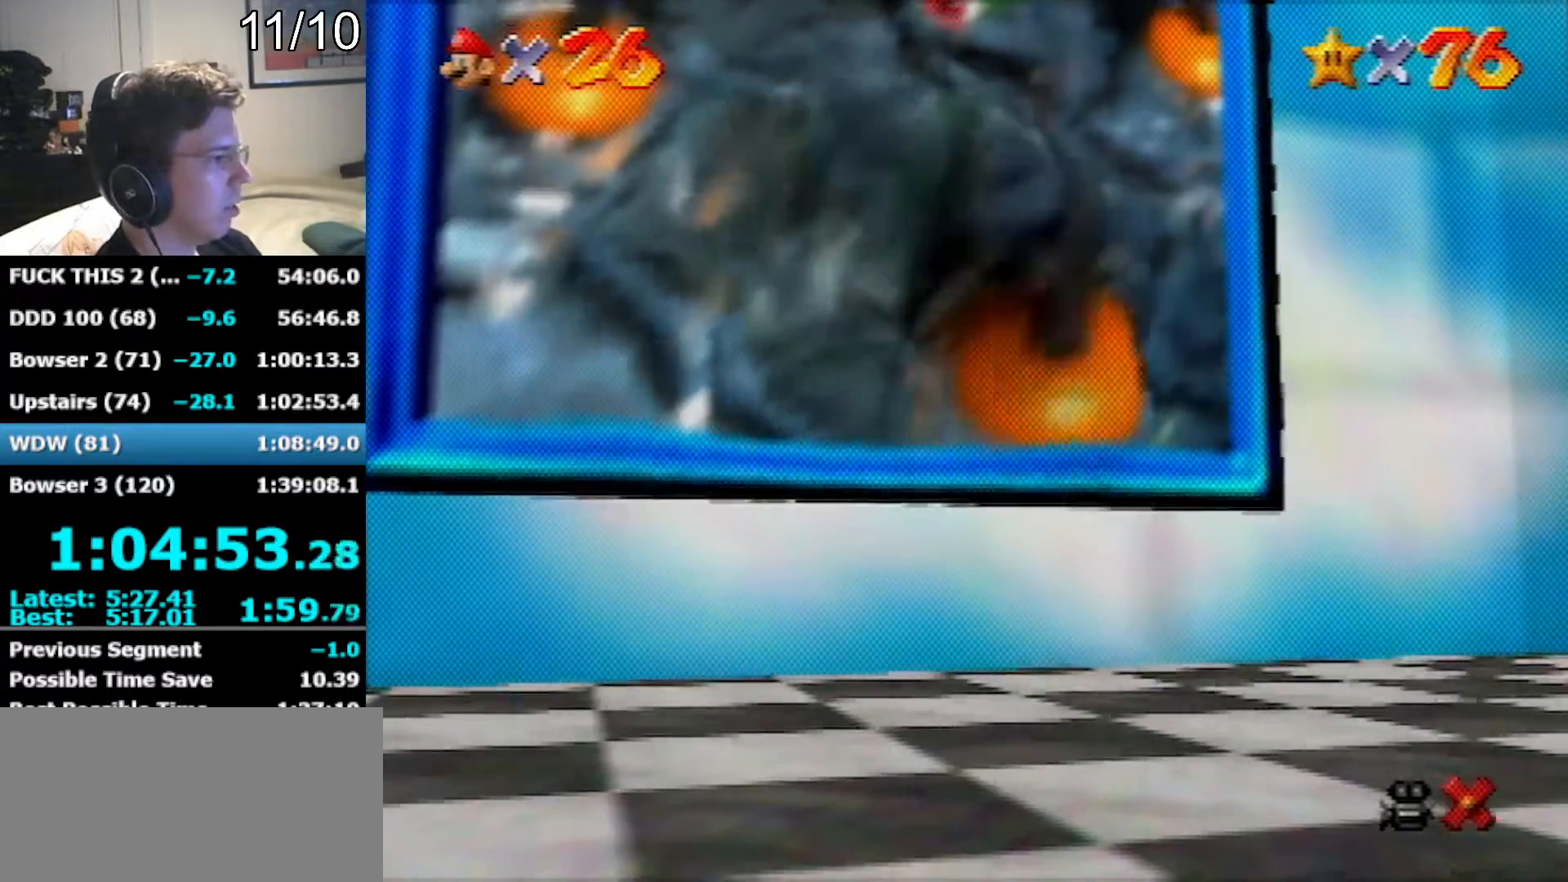
{"buttons": [], "left_stick": "center", "events": []}
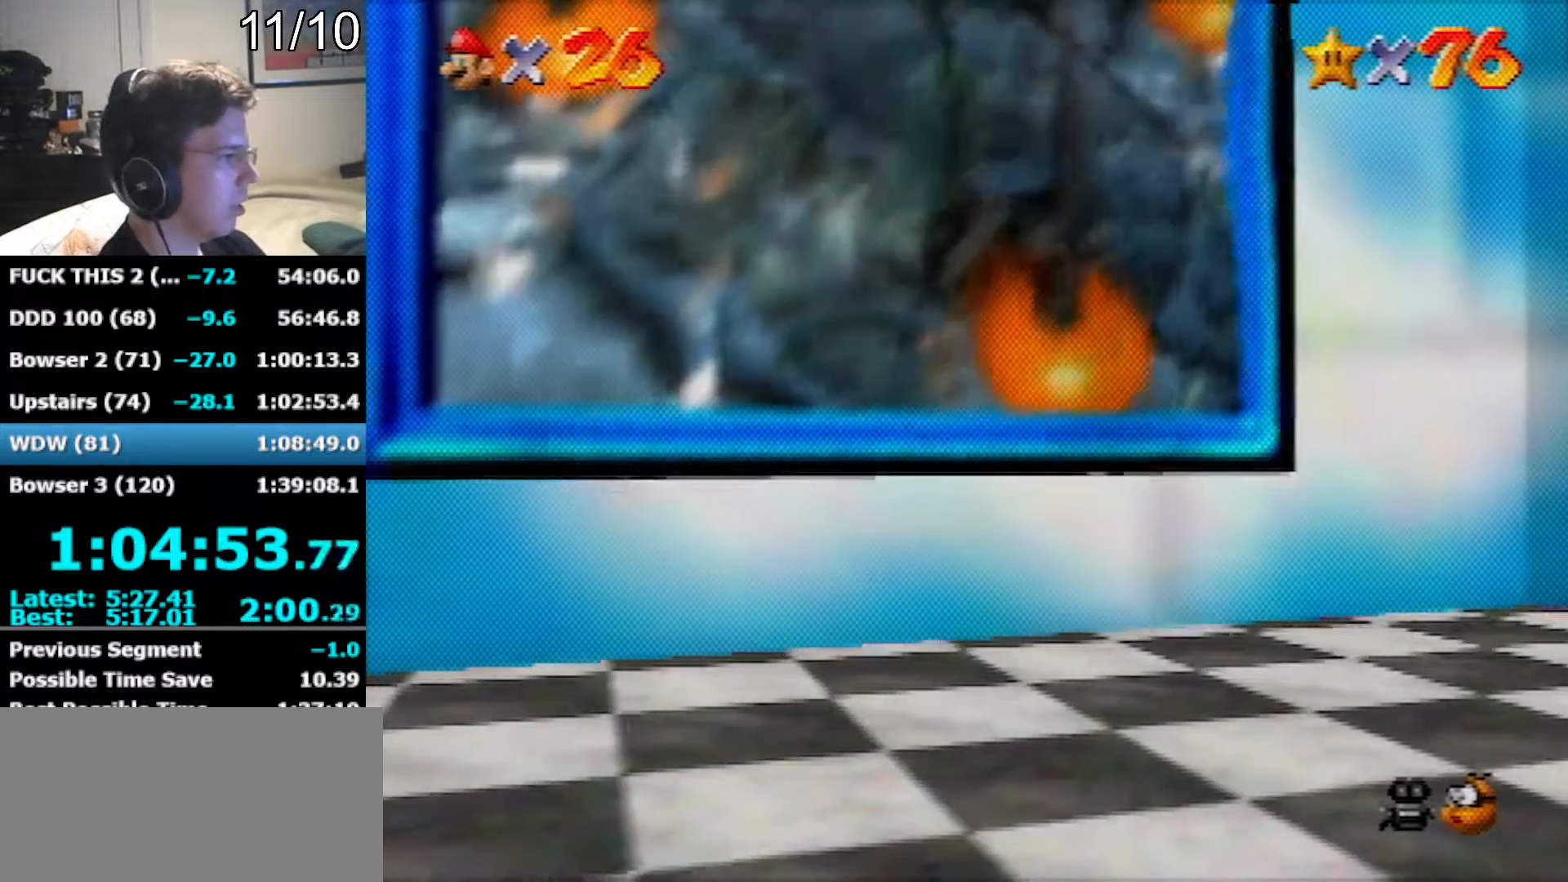
{"buttons": [], "left_stick": "center", "events": []}
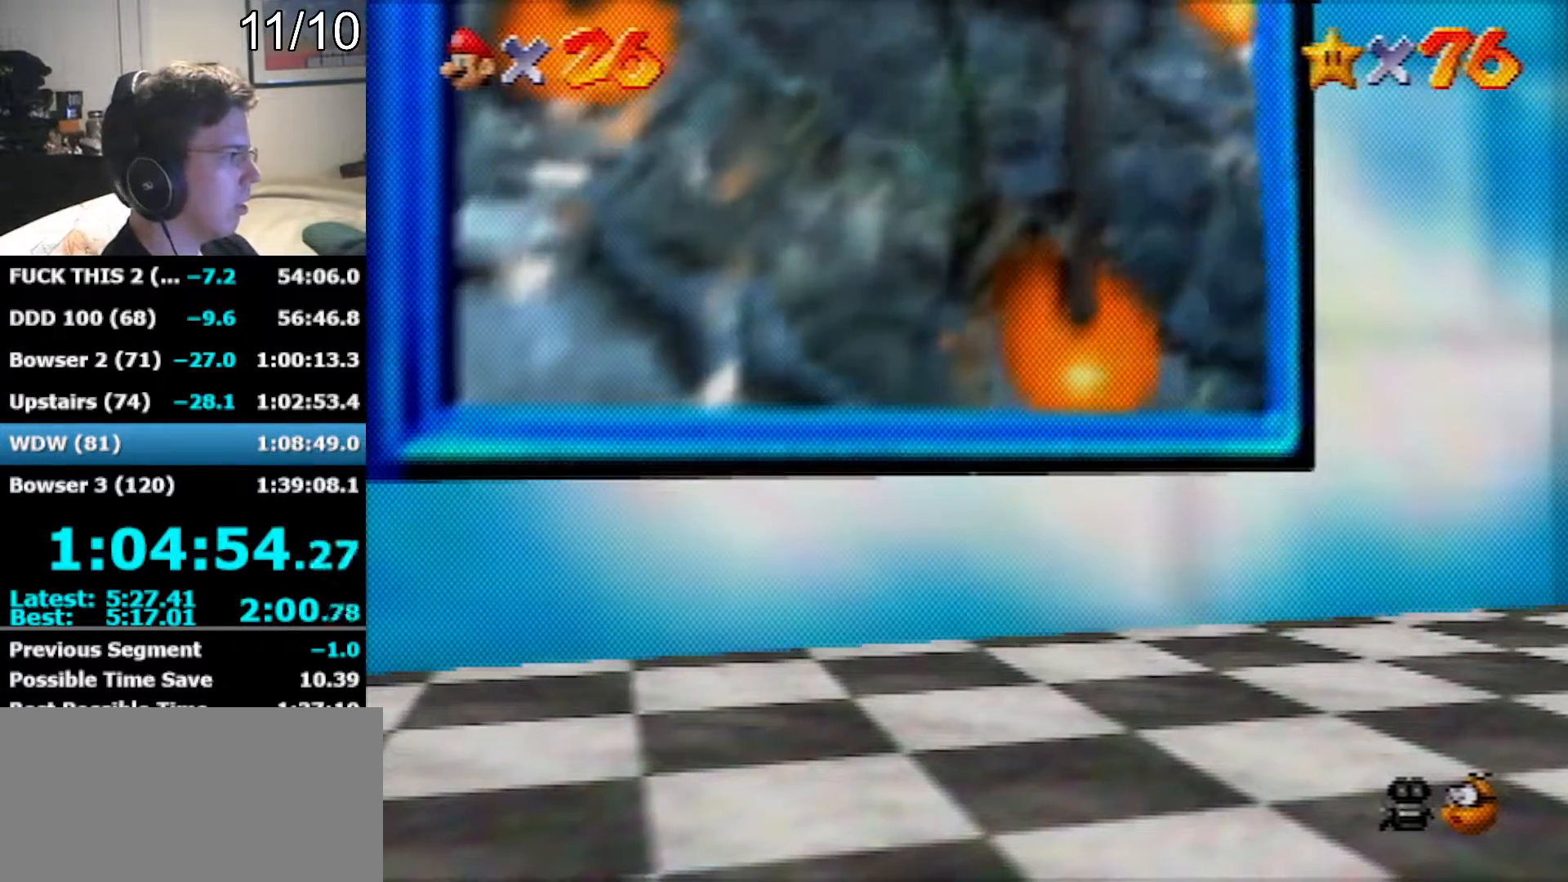
{"buttons": [], "left_stick": "center", "events": []}
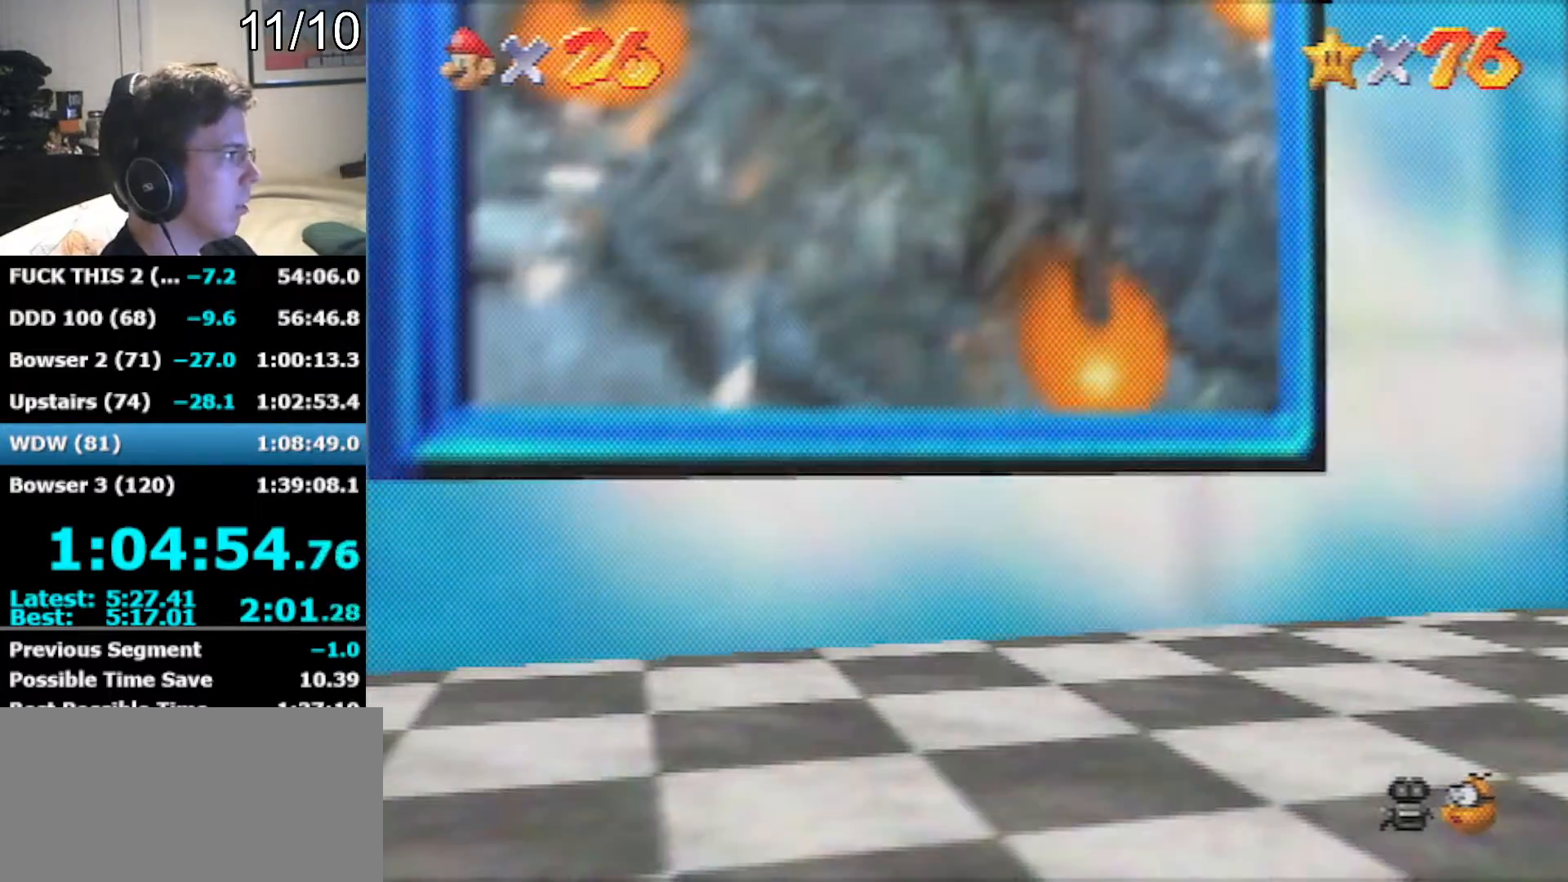
{"buttons": [], "left_stick": "center", "events": []}
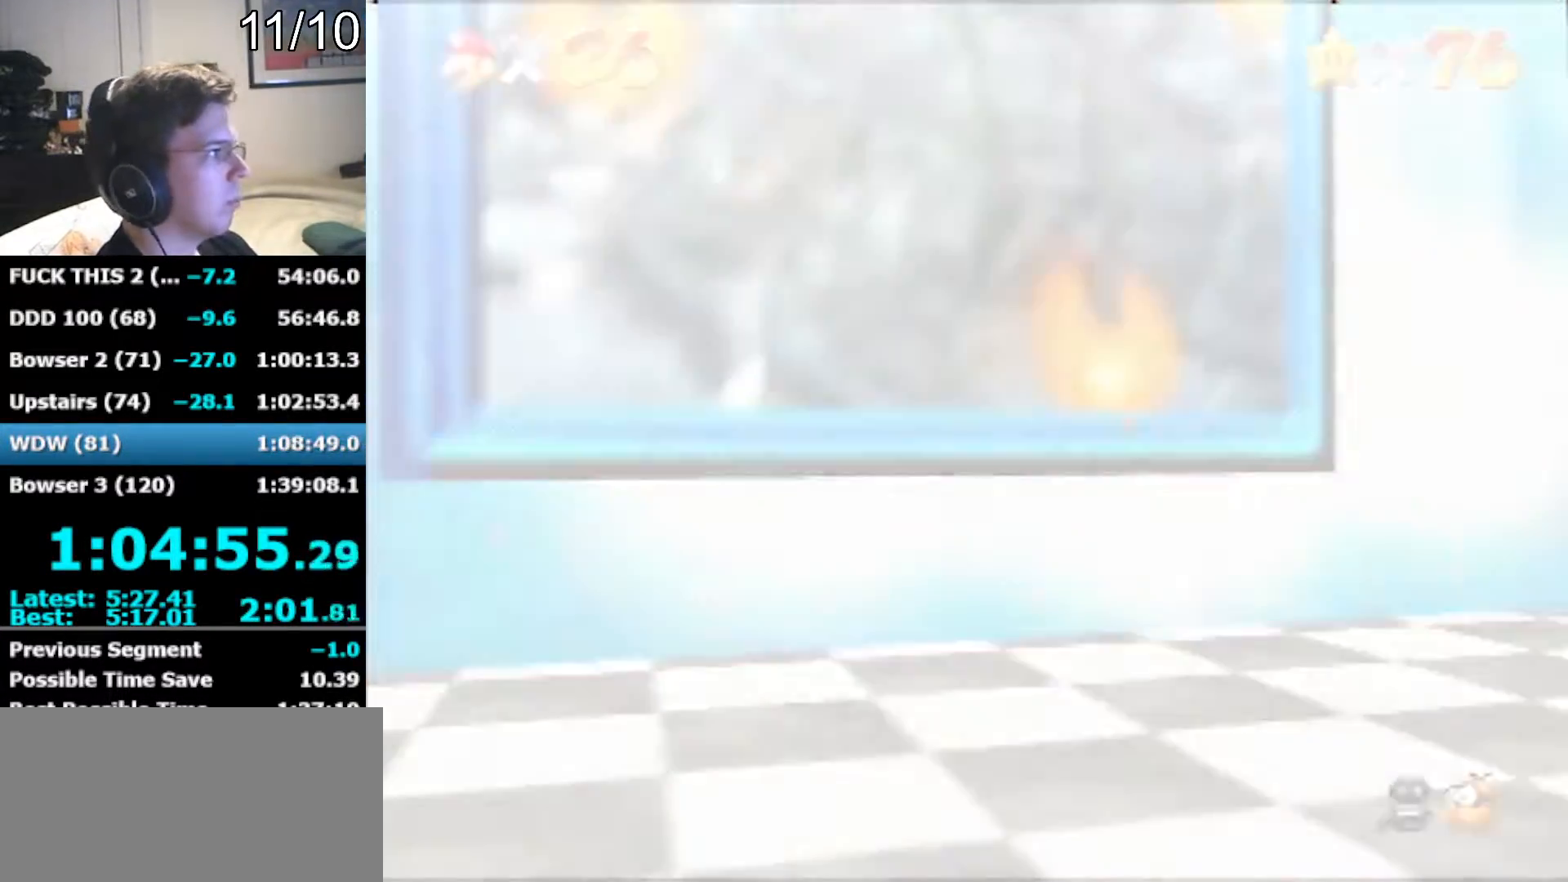
{"buttons": [], "left_stick": "center", "events": []}
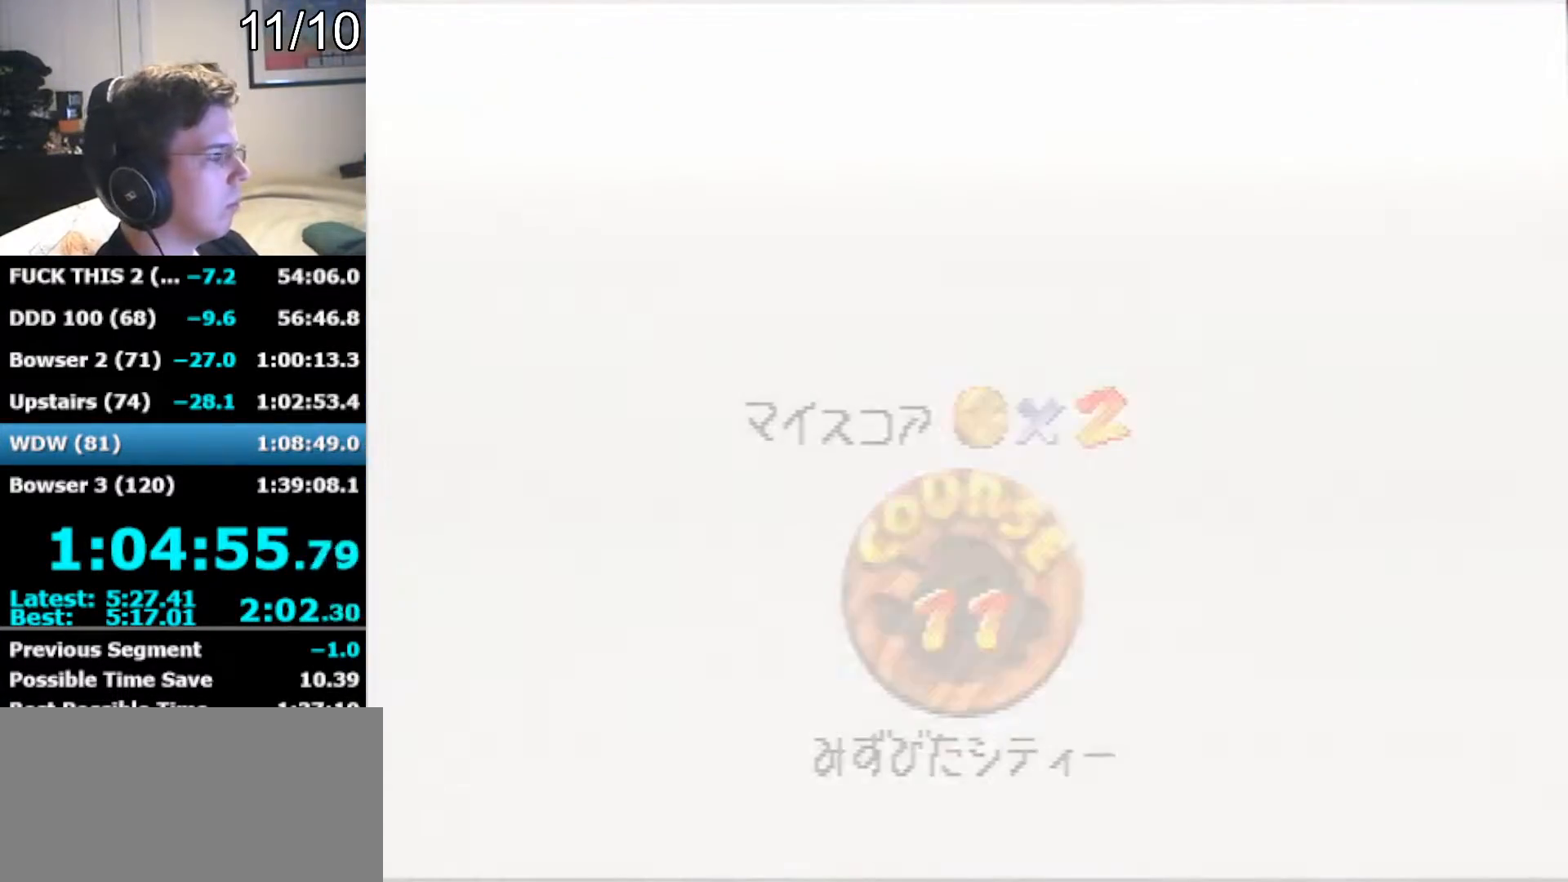
{"buttons": [], "left_stick": "center", "events": []}
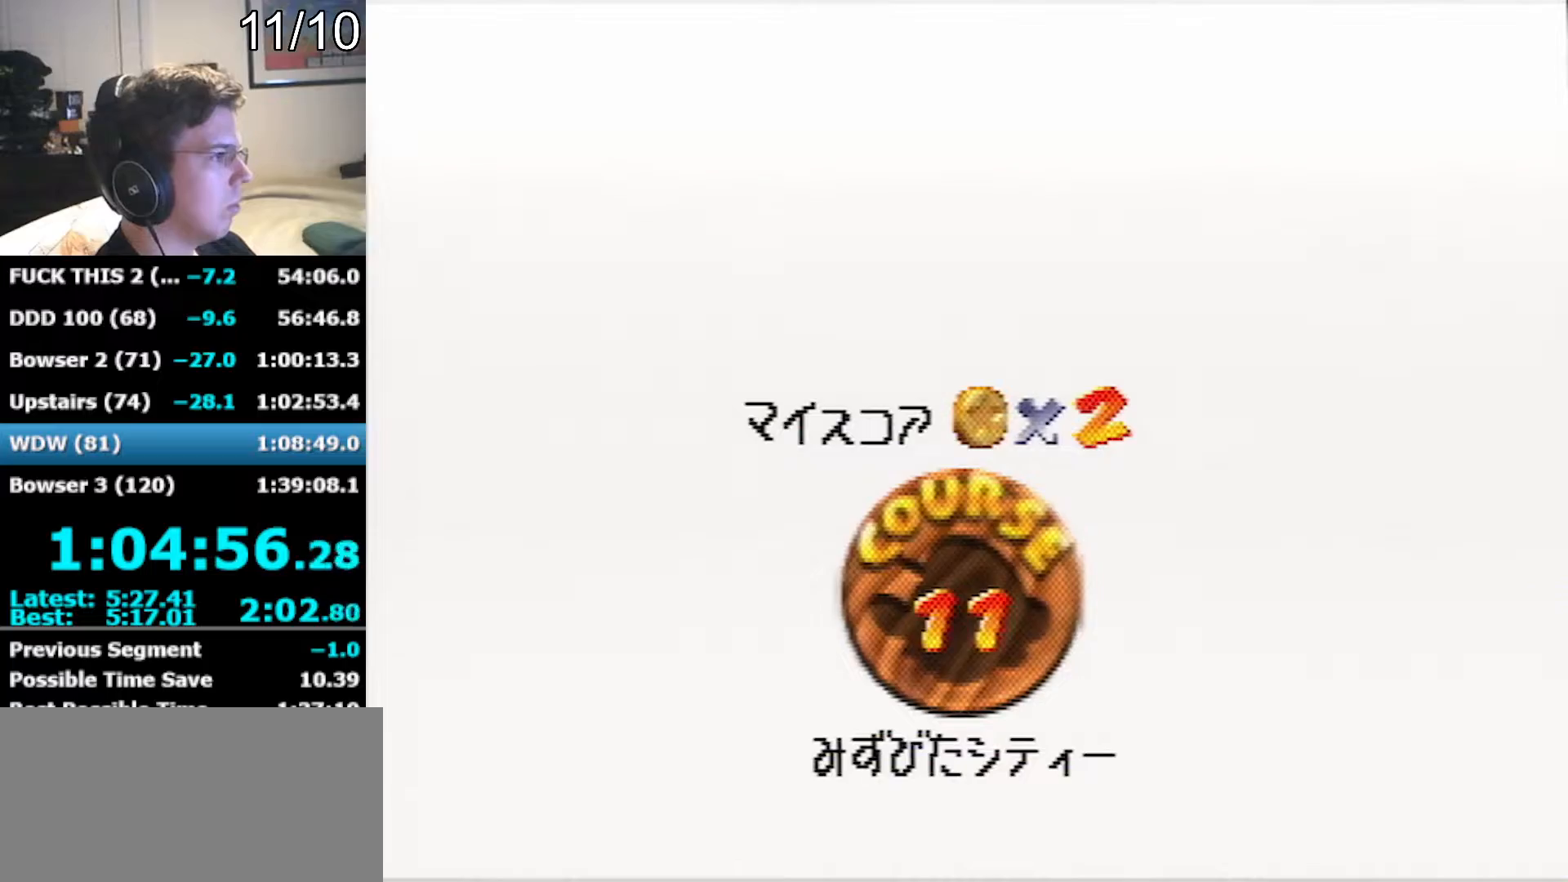
{"buttons": ["A", "B"], "left_stick": "center", "events": [[383, "A", "down"], [383, "B", "down"]]}
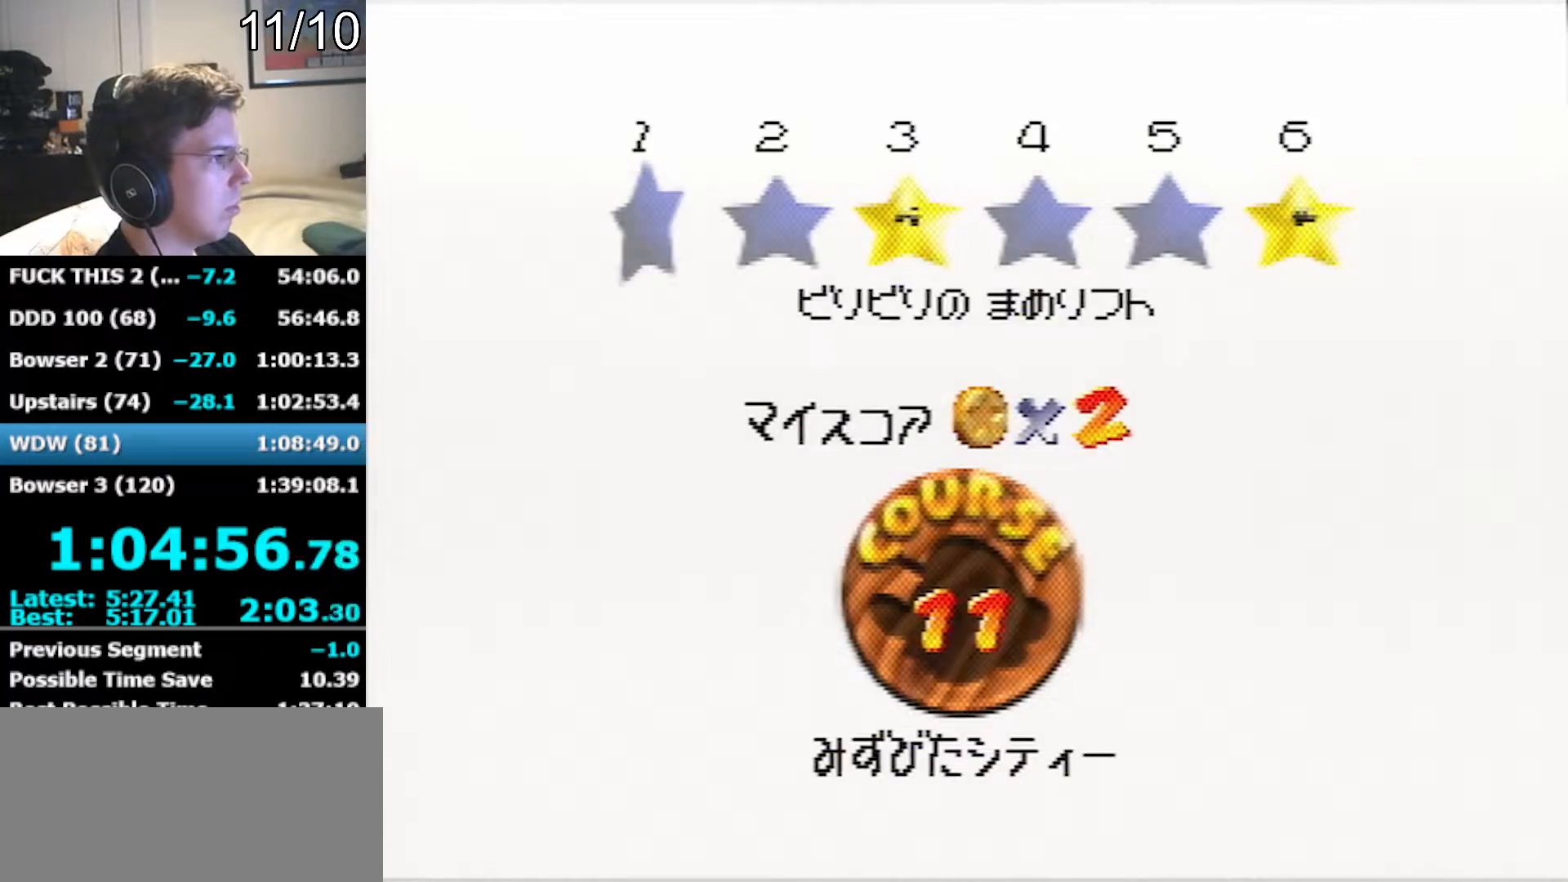
{"buttons": [], "left_stick": "center", "events": [[100, "A", "up"], [100, "B", "up"]]}
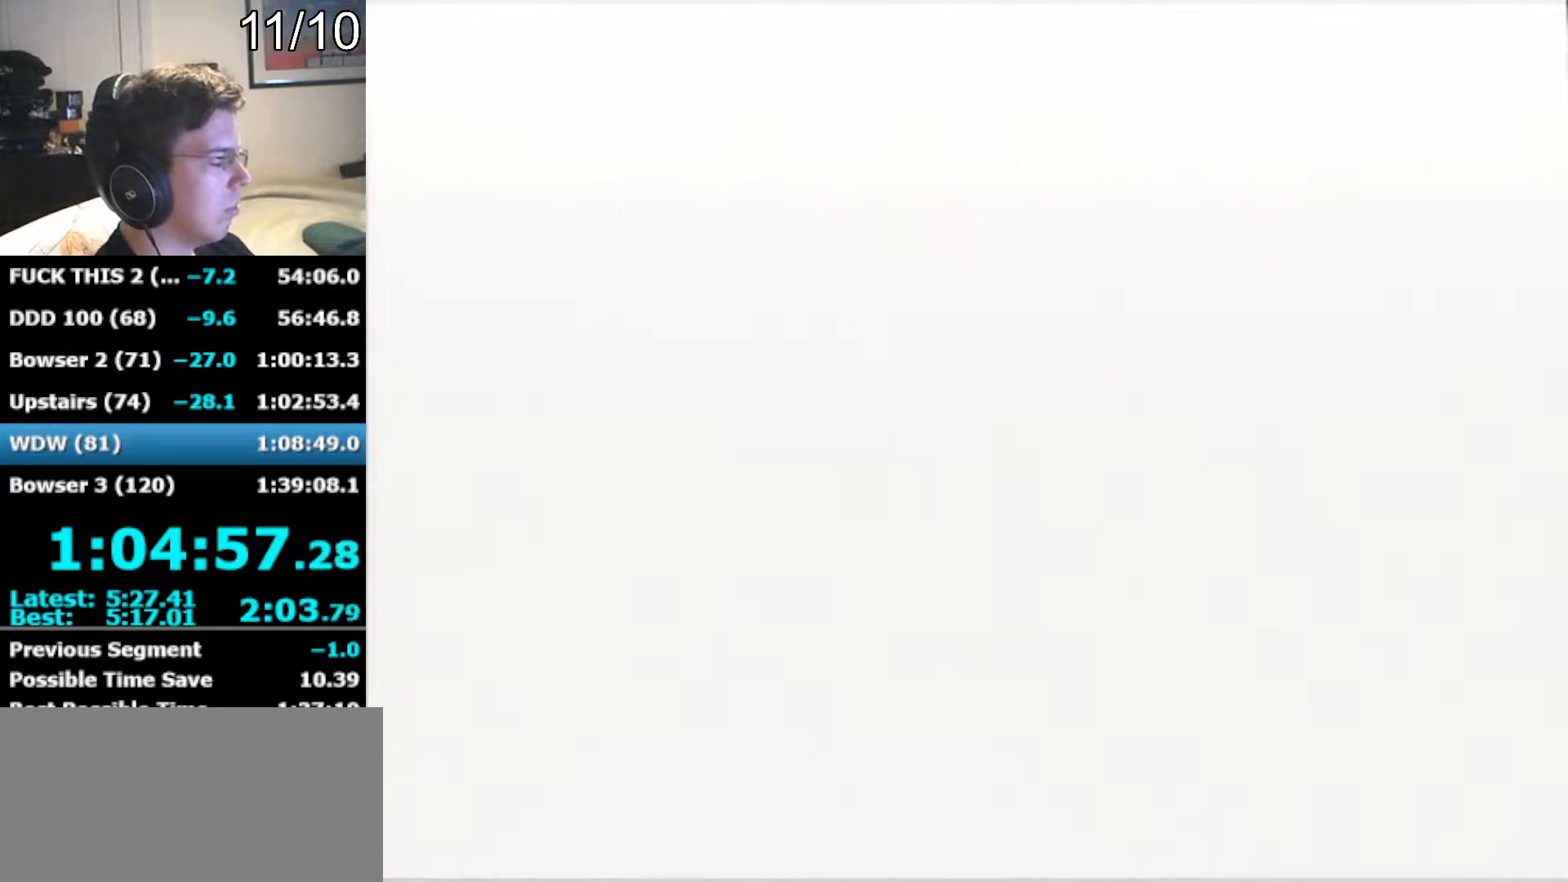
{"buttons": ["C_DOWN", "C_RIGHT"], "left_stick": "up", "events": [[383, "left_stick", "up"], [450, "C_DOWN", "down"], [450, "C_RIGHT", "down"]]}
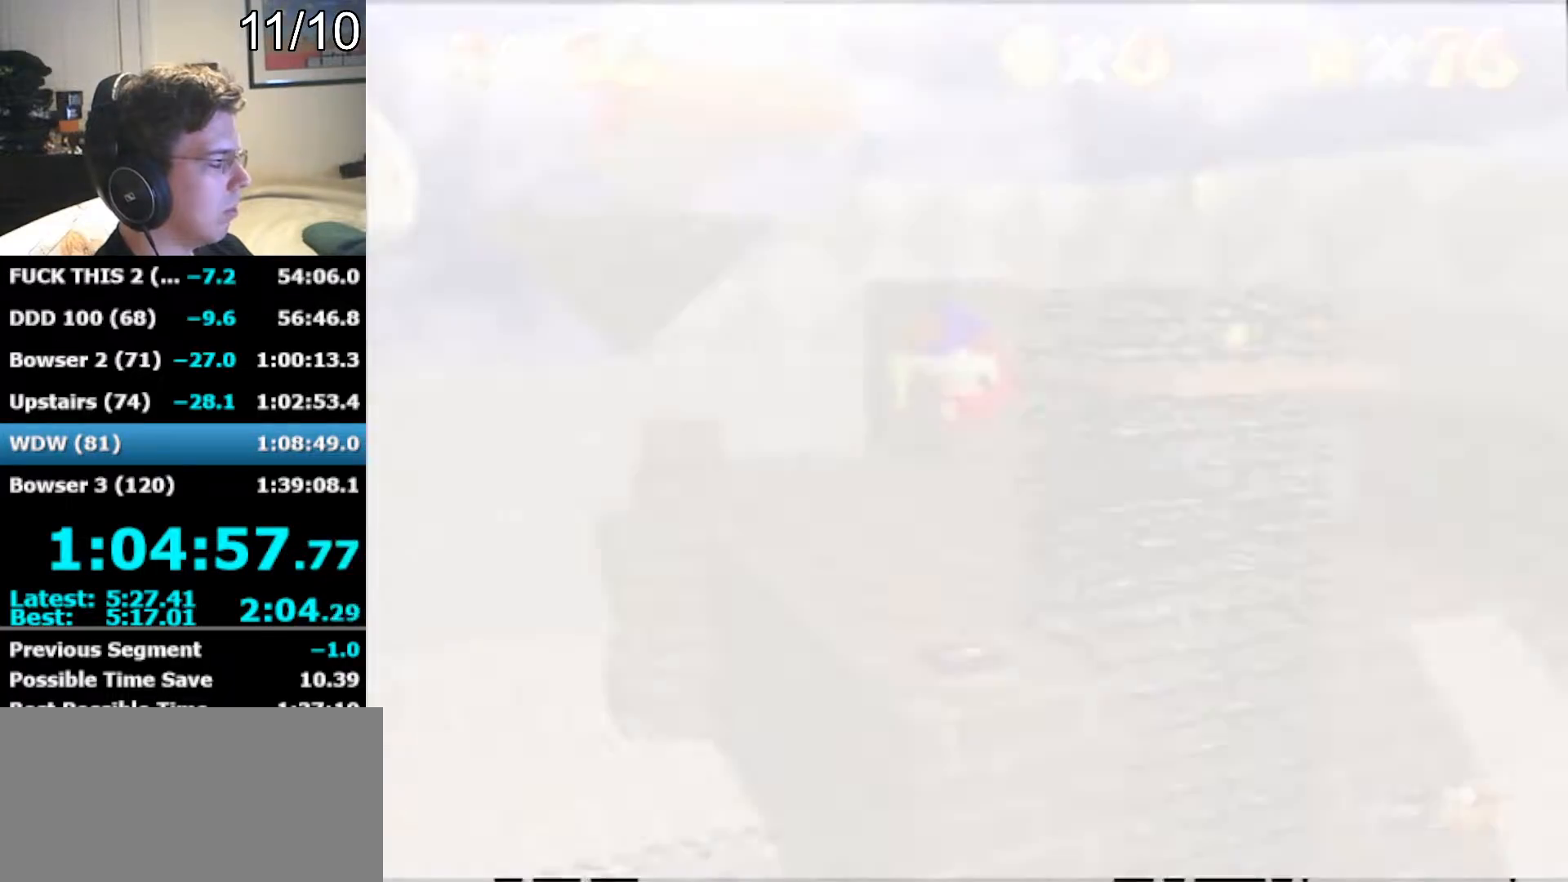
{"buttons": [], "left_stick": "up", "events": [[100, "C_RIGHT", "up"], [167, "C_DOWN", "up"]]}
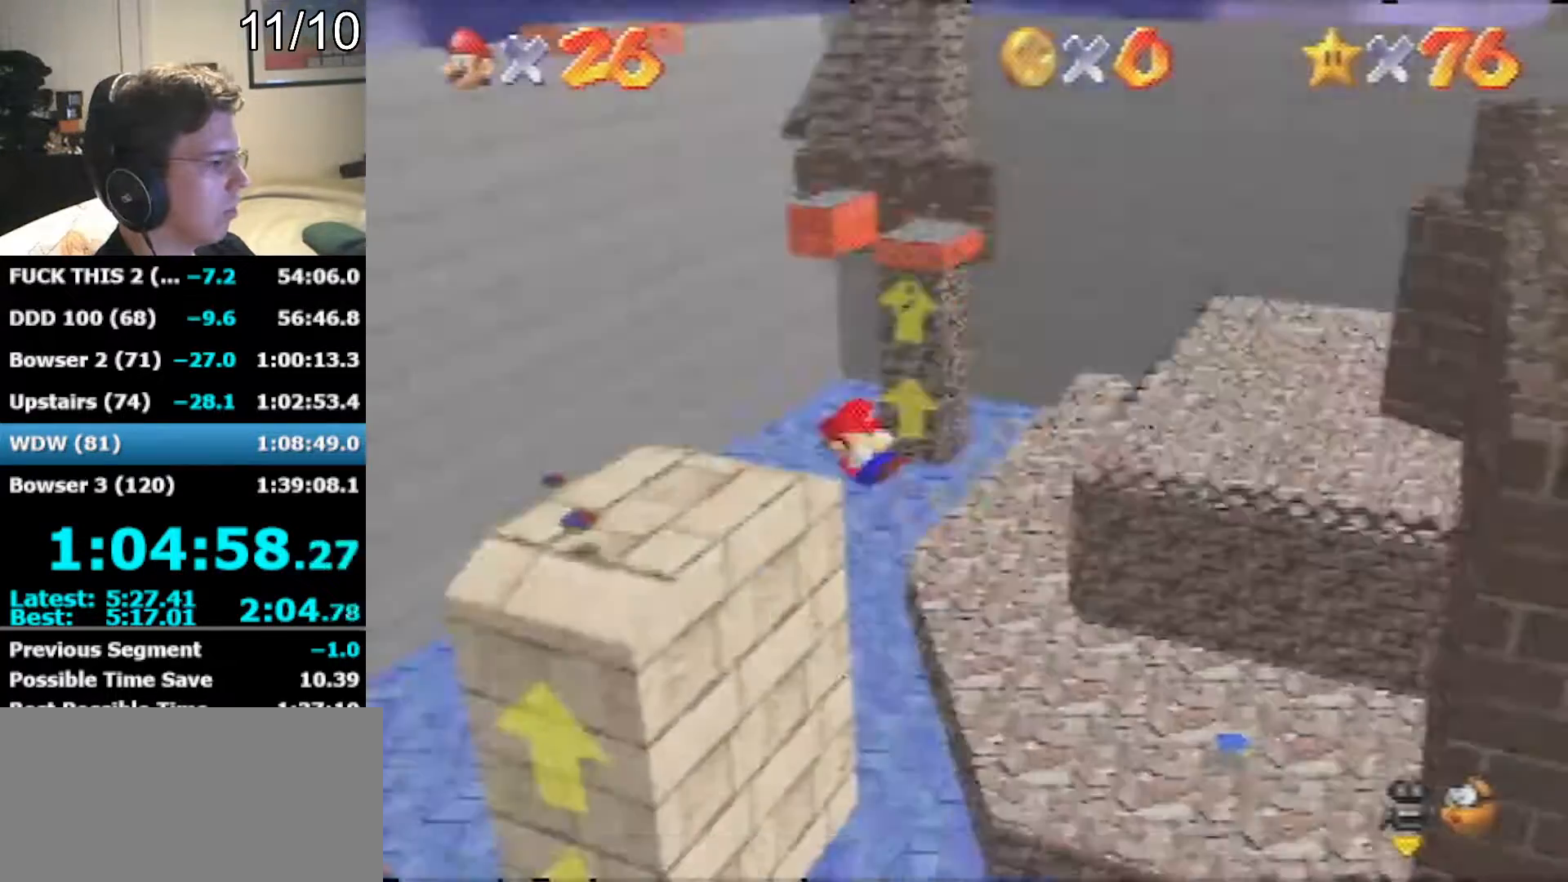
{"buttons": [], "left_stick": "up", "events": []}
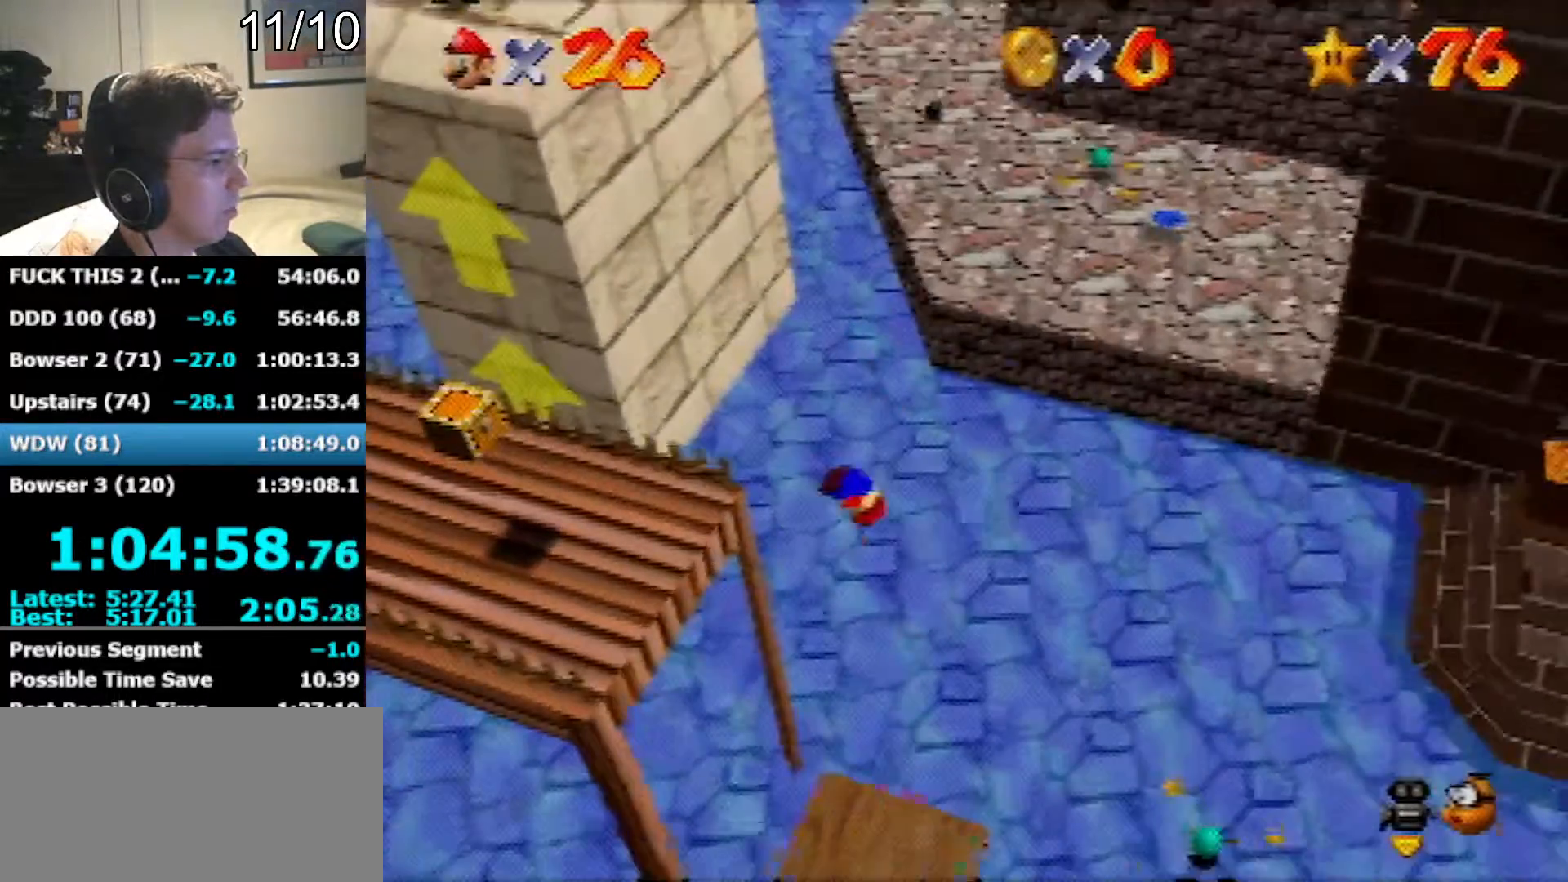
{"buttons": [], "left_stick": "up", "events": [[133, "C_LEFT", "down"], [217, "C_LEFT", "up"]]}
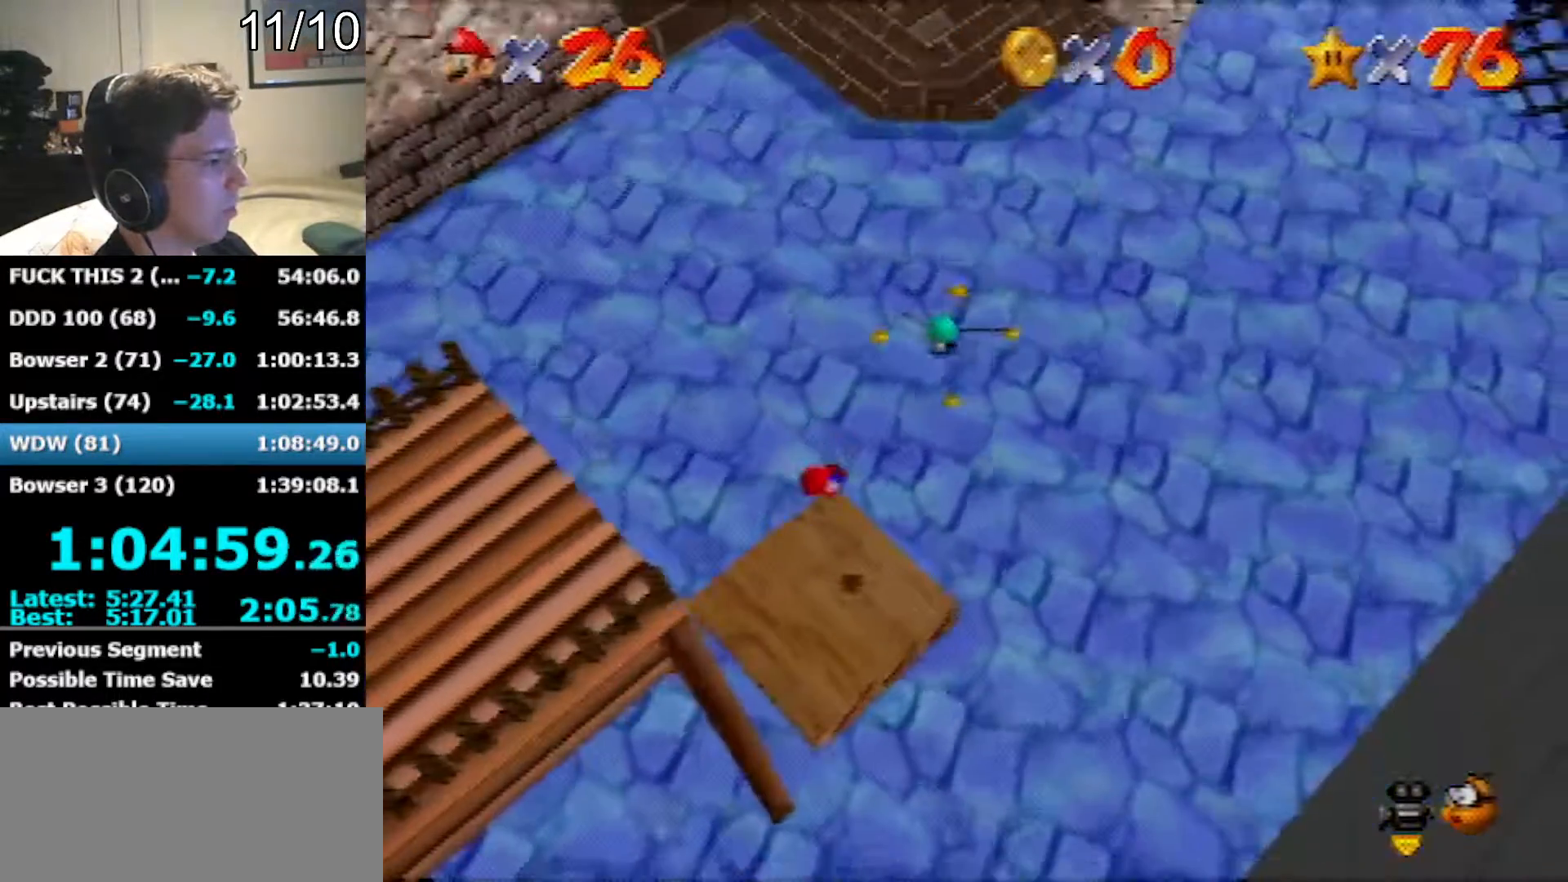
{"buttons": ["A"], "left_stick": "up", "events": [[100, "R1", "down"], [133, "R1", "up"], [233, "A", "down"], [233, "R1", "down"], [283, "R1", "up"]]}
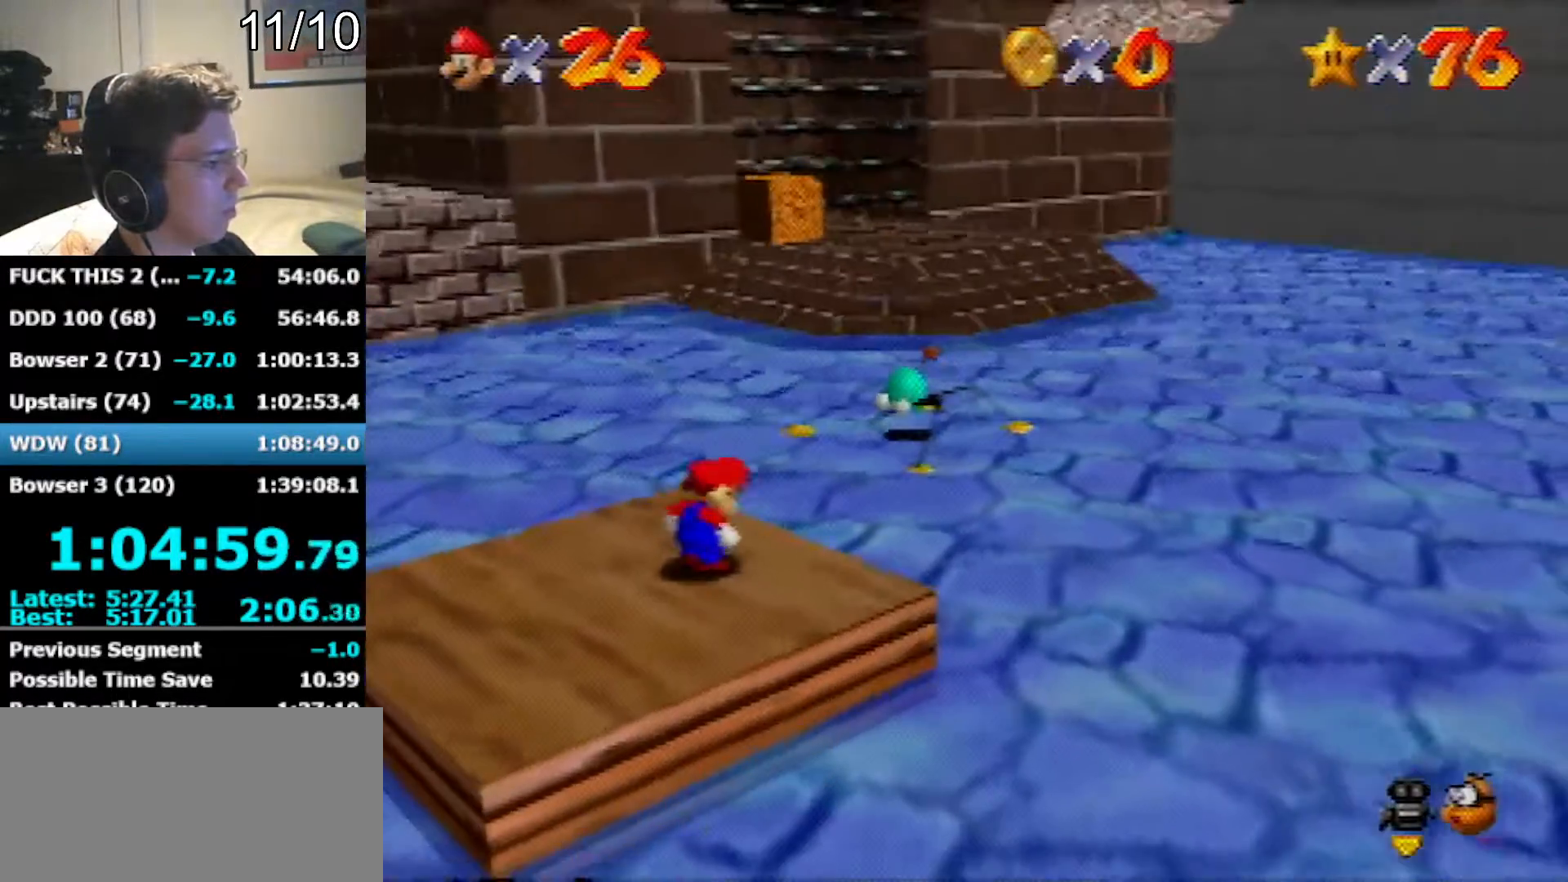
{"buttons": ["A", "B"], "left_stick": "up", "events": [[317, "B", "down"]]}
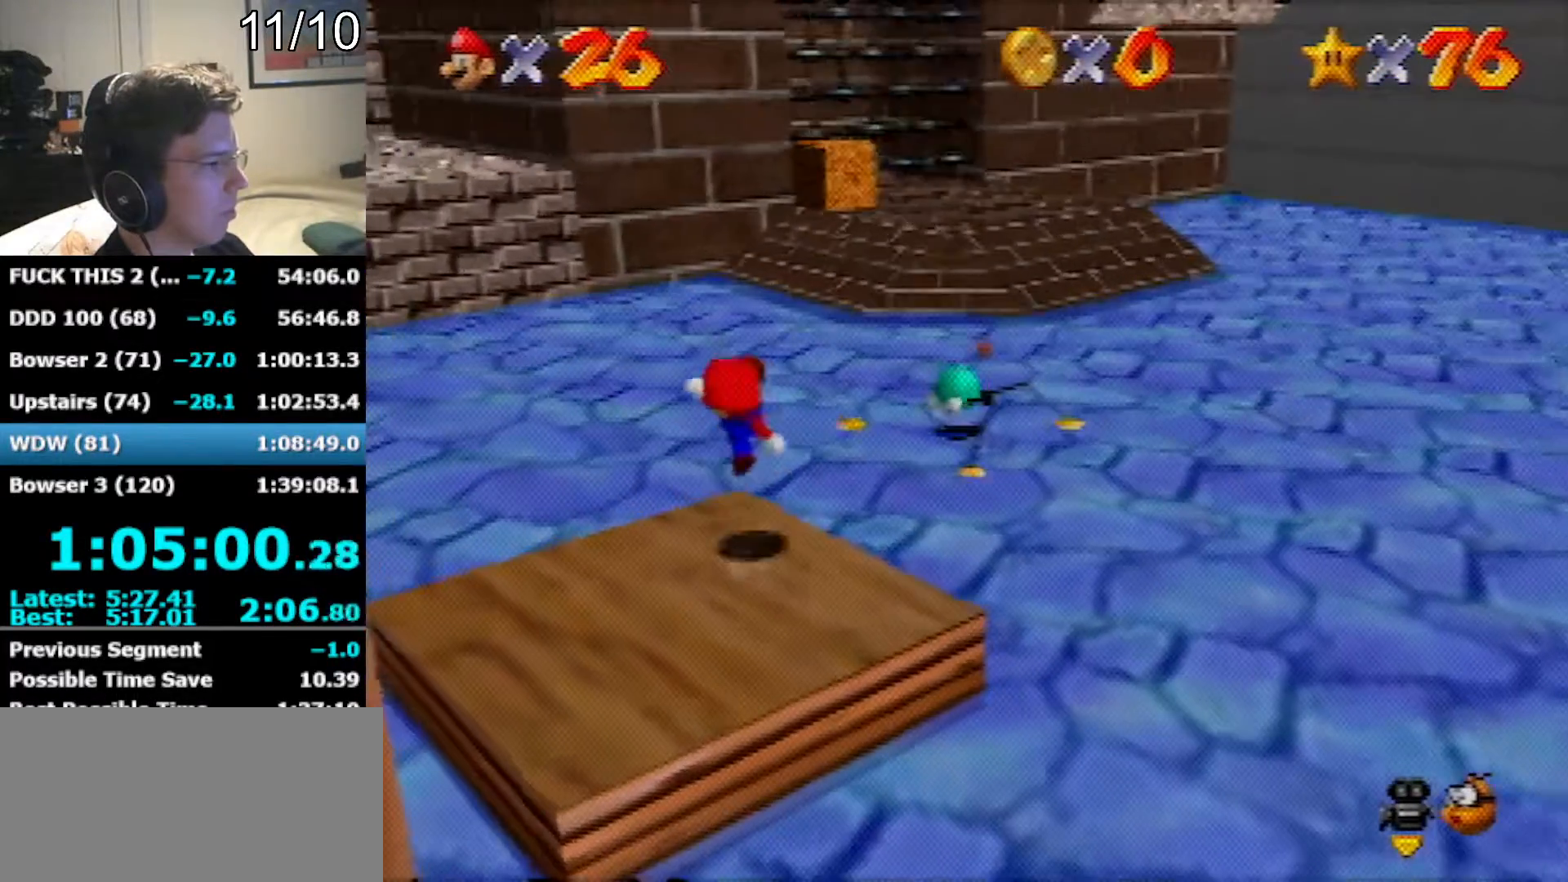
{"buttons": ["A"], "left_stick": "up", "events": [[67, "A", "up"], [67, "B", "up"], [200, "A", "down"]]}
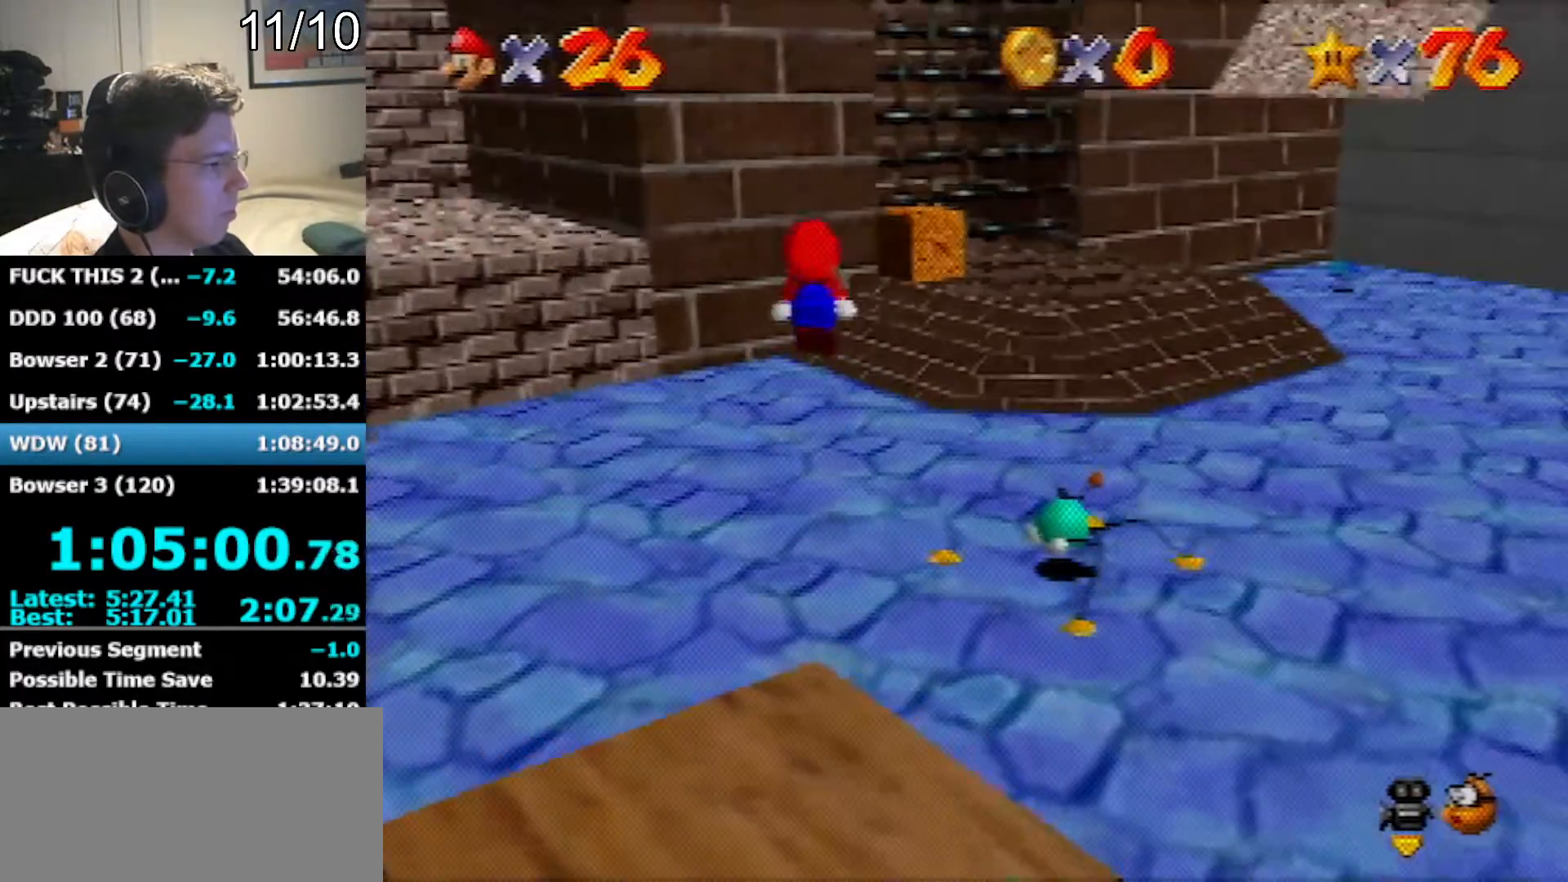
{"buttons": [], "left_stick": "up", "events": [[67, "B", "down"], [283, "A", "up"], [283, "B", "up"]]}
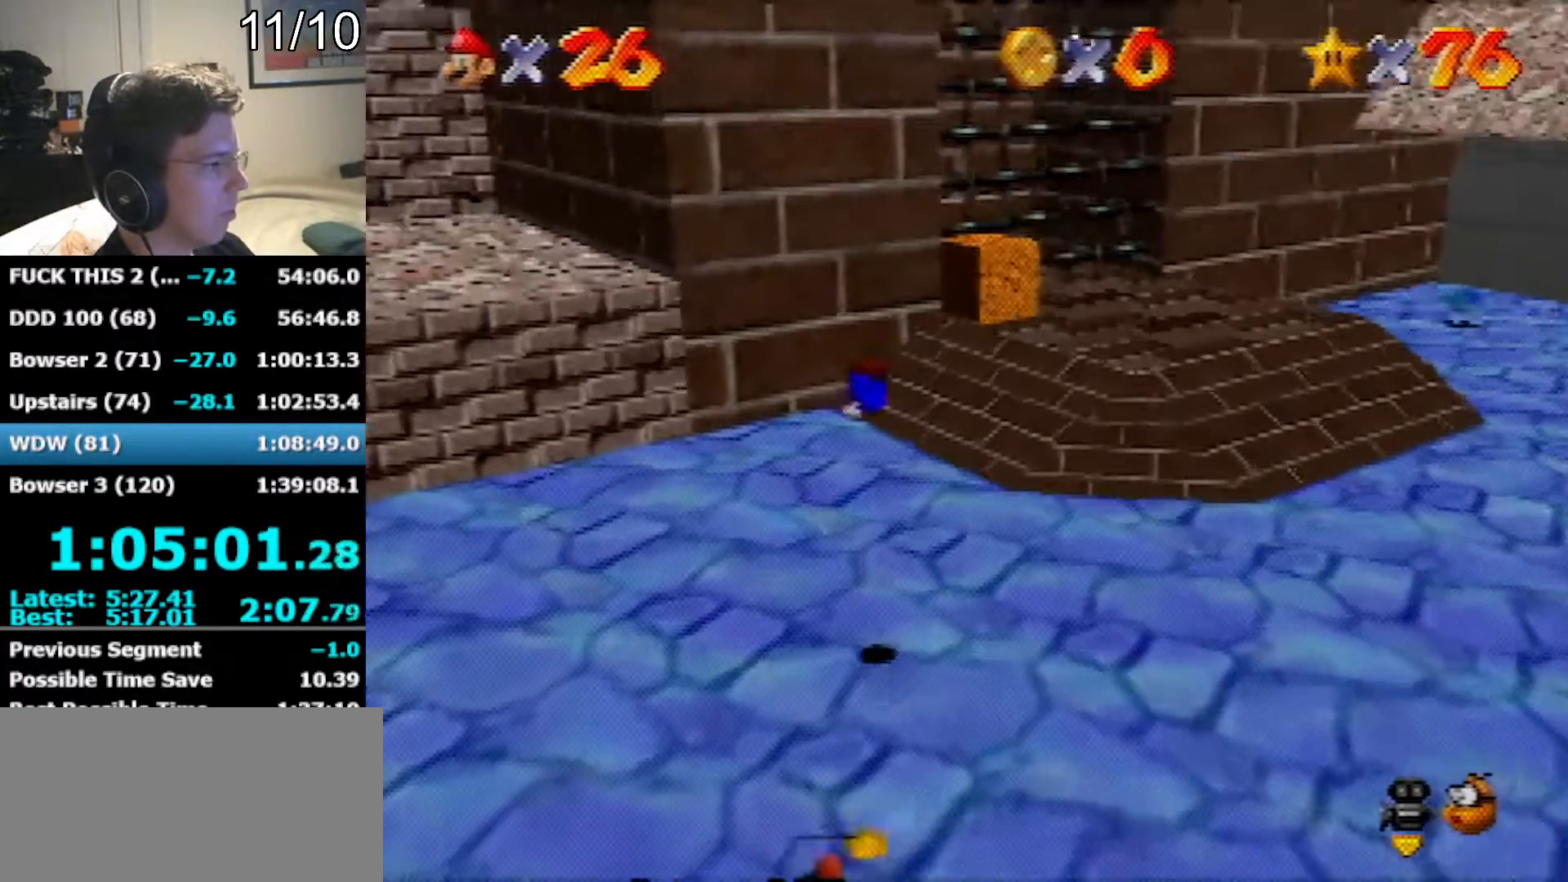
{"buttons": ["C_LEFT"], "left_stick": "up", "events": [[250, "A", "down"], [283, "B", "down"], [317, "B", "up"], [383, "A", "up"], [417, "C_LEFT", "down"]]}
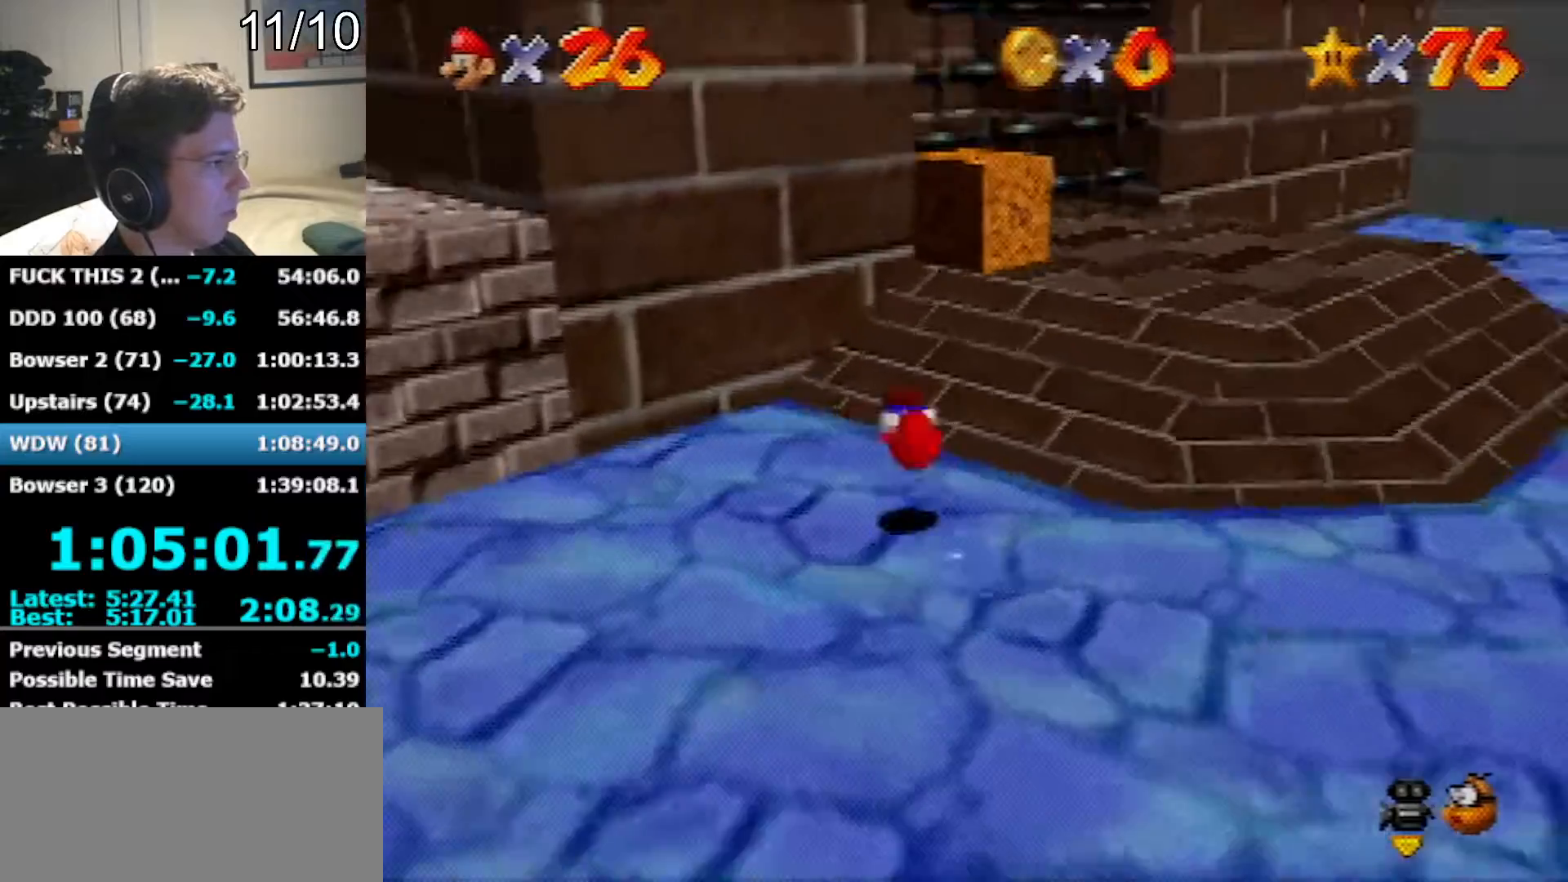
{"buttons": ["A"], "left_stick": "up", "events": [[33, "C_LEFT", "up"], [100, "A", "down"]]}
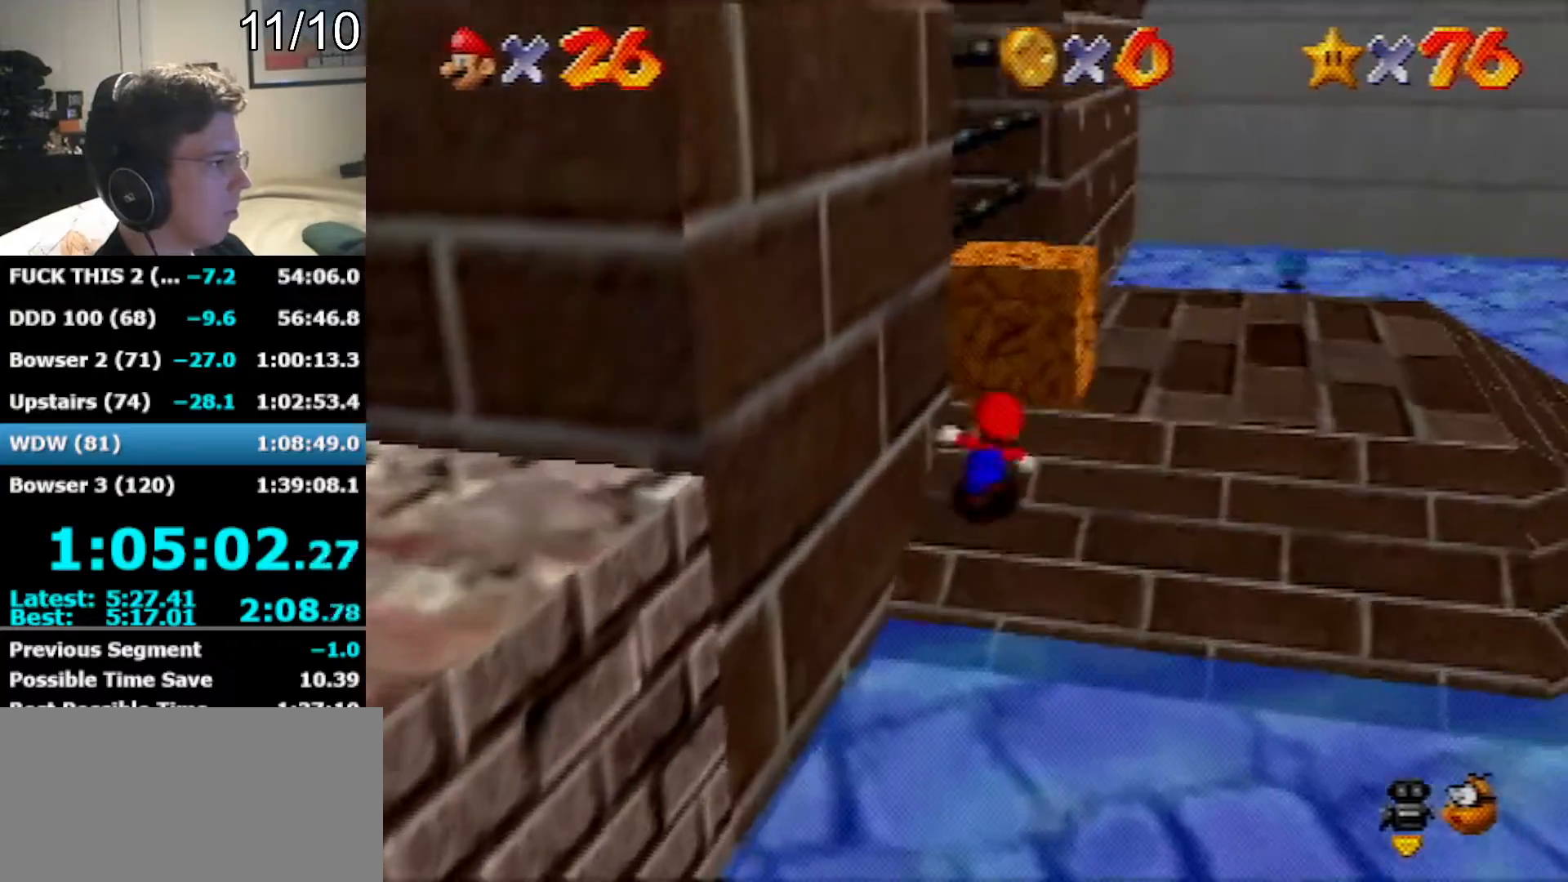
{"buttons": [], "left_stick": "right", "events": [[33, "left_stick", "up-right"], [133, "left_stick", "right"], [283, "B", "down"], [450, "A", "up"], [450, "B", "up"]]}
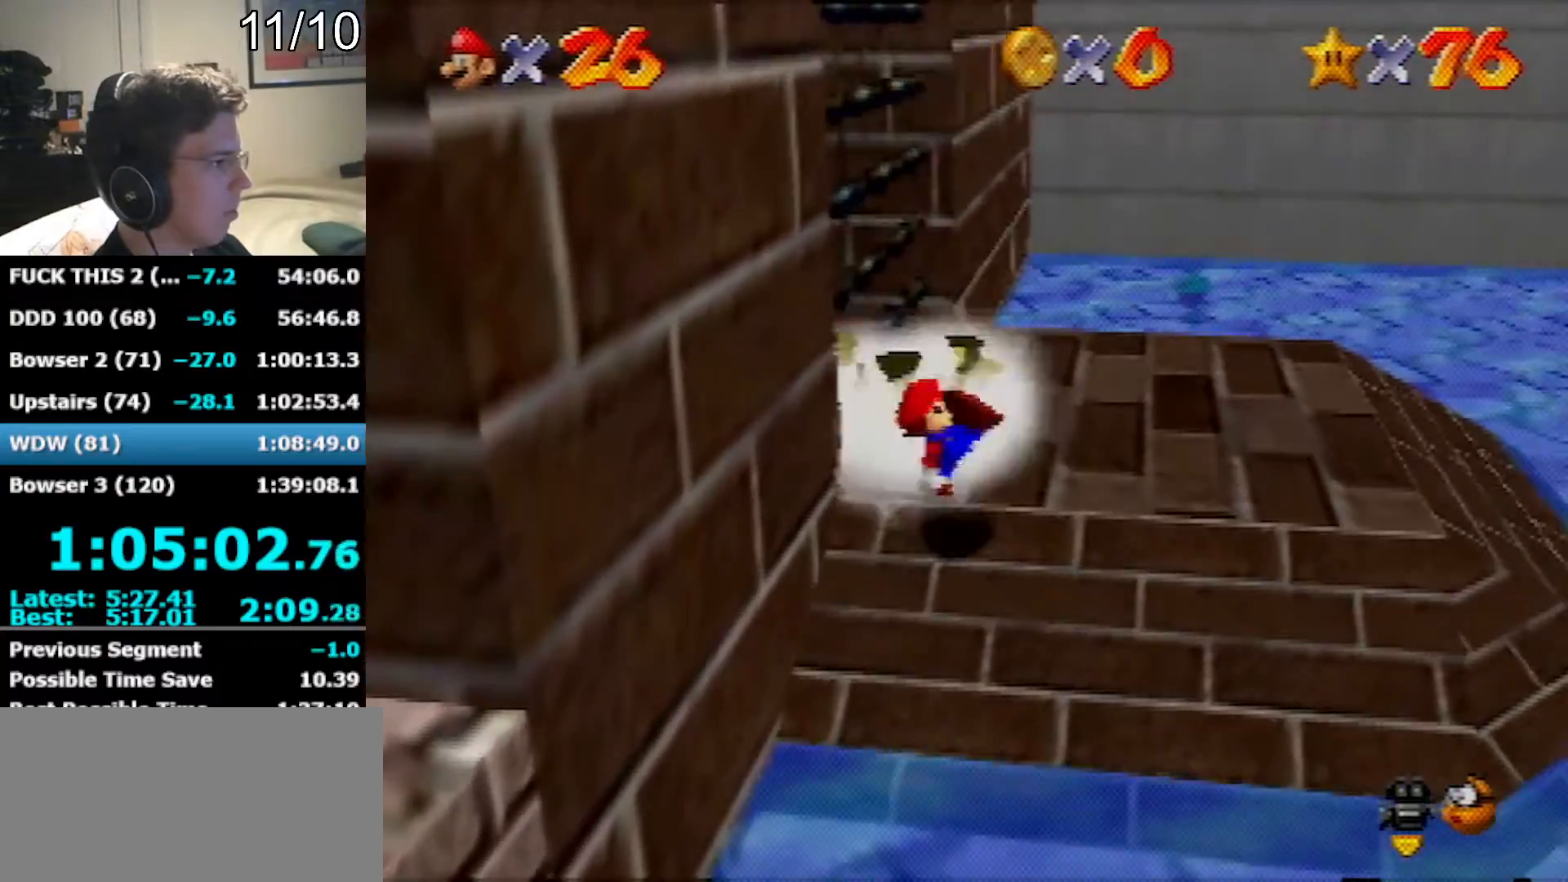
{"buttons": [], "left_stick": "right", "events": [[33, "A", "down"], [283, "A", "up"]]}
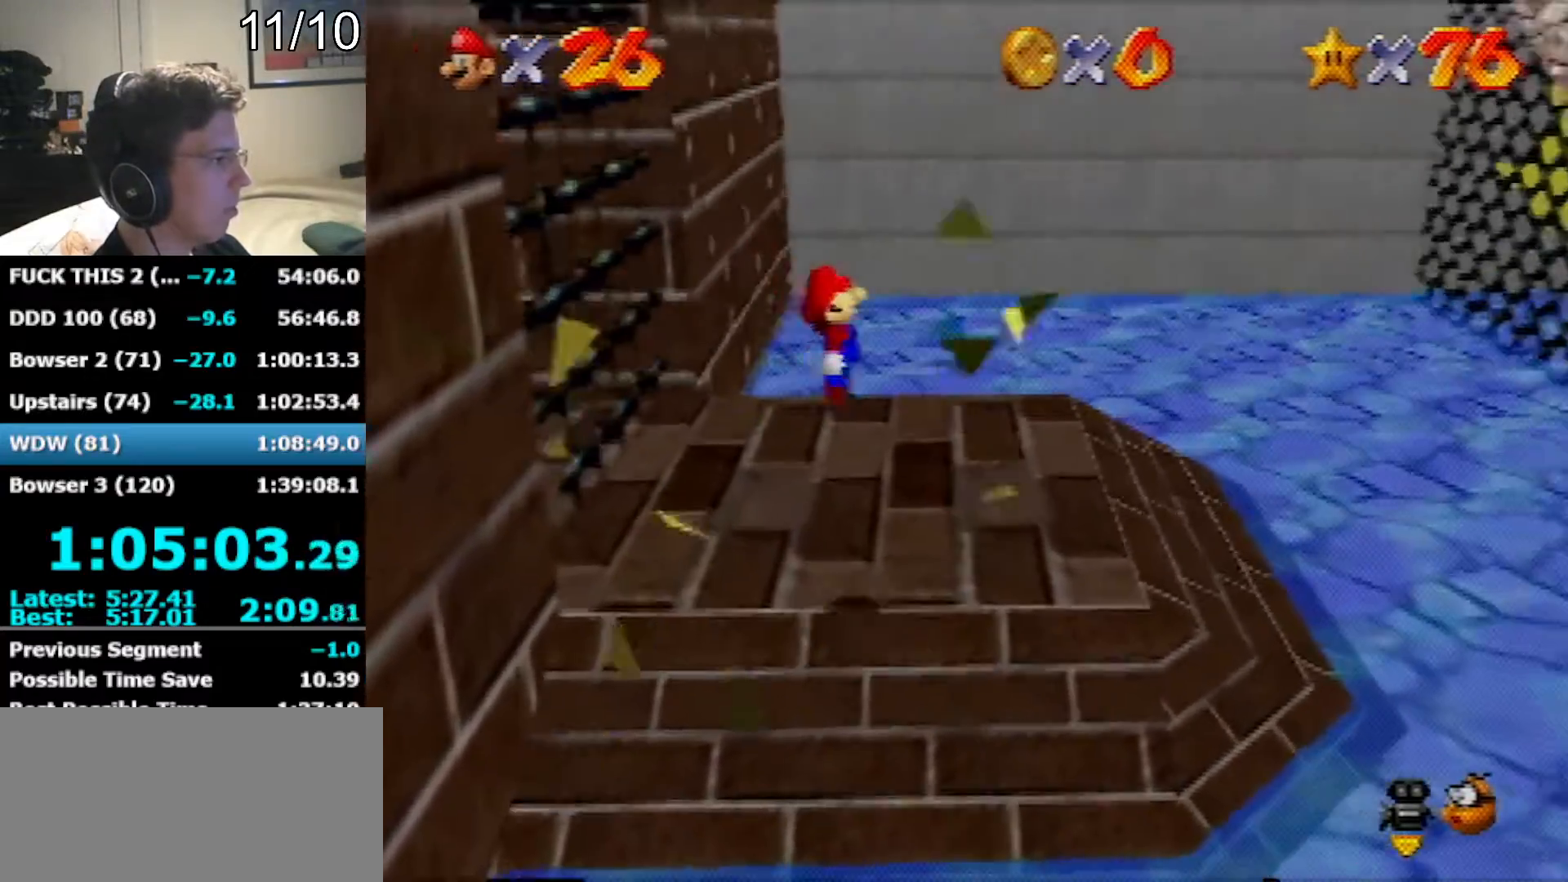
{"buttons": ["A"], "left_stick": "down-right", "events": [[317, "A", "down"], [317, "left_stick", "down-right"]]}
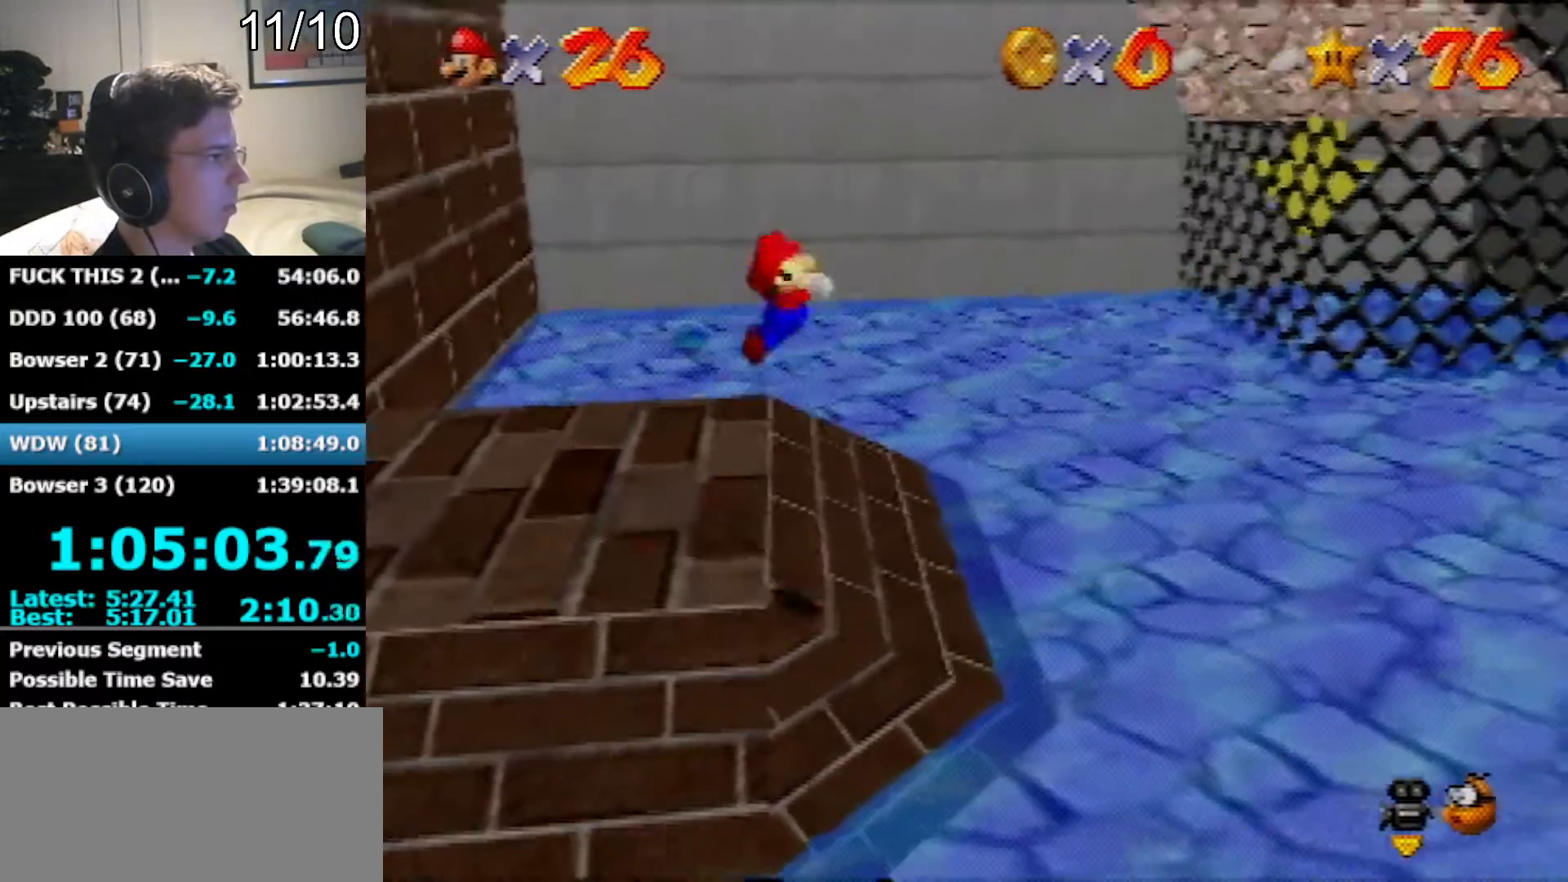
{"buttons": [], "left_stick": "up-right", "events": [[67, "A", "up"], [317, "left_stick", "right"], [433, "left_stick", "up-right"]]}
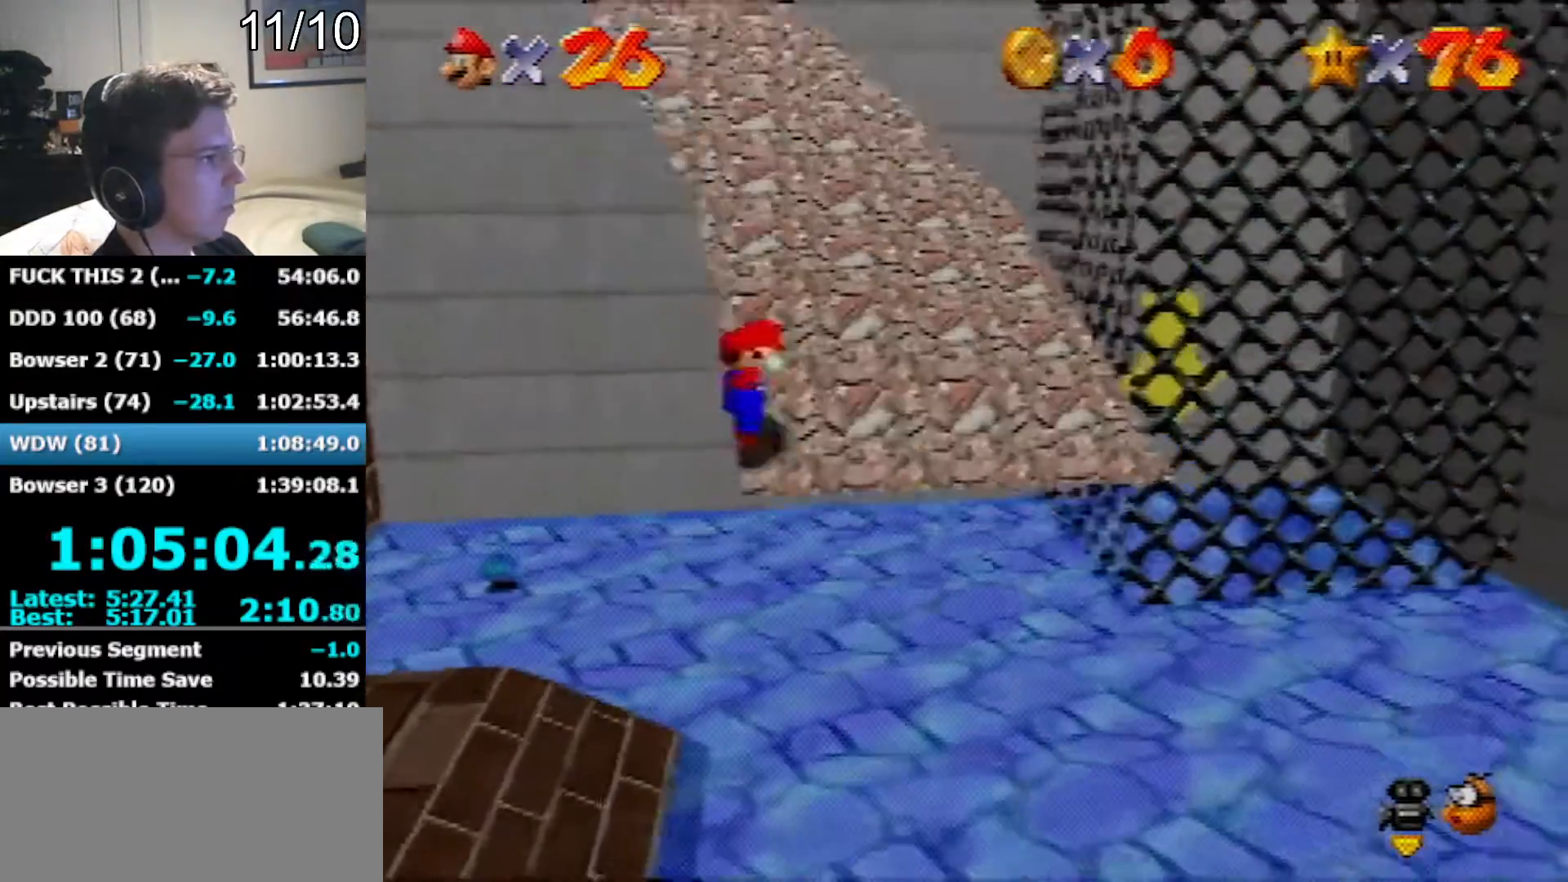
{"buttons": [], "left_stick": "up", "events": [[67, "left_stick", "up"], [317, "B", "down"], [350, "A", "down"], [383, "B", "up"], [433, "A", "up"]]}
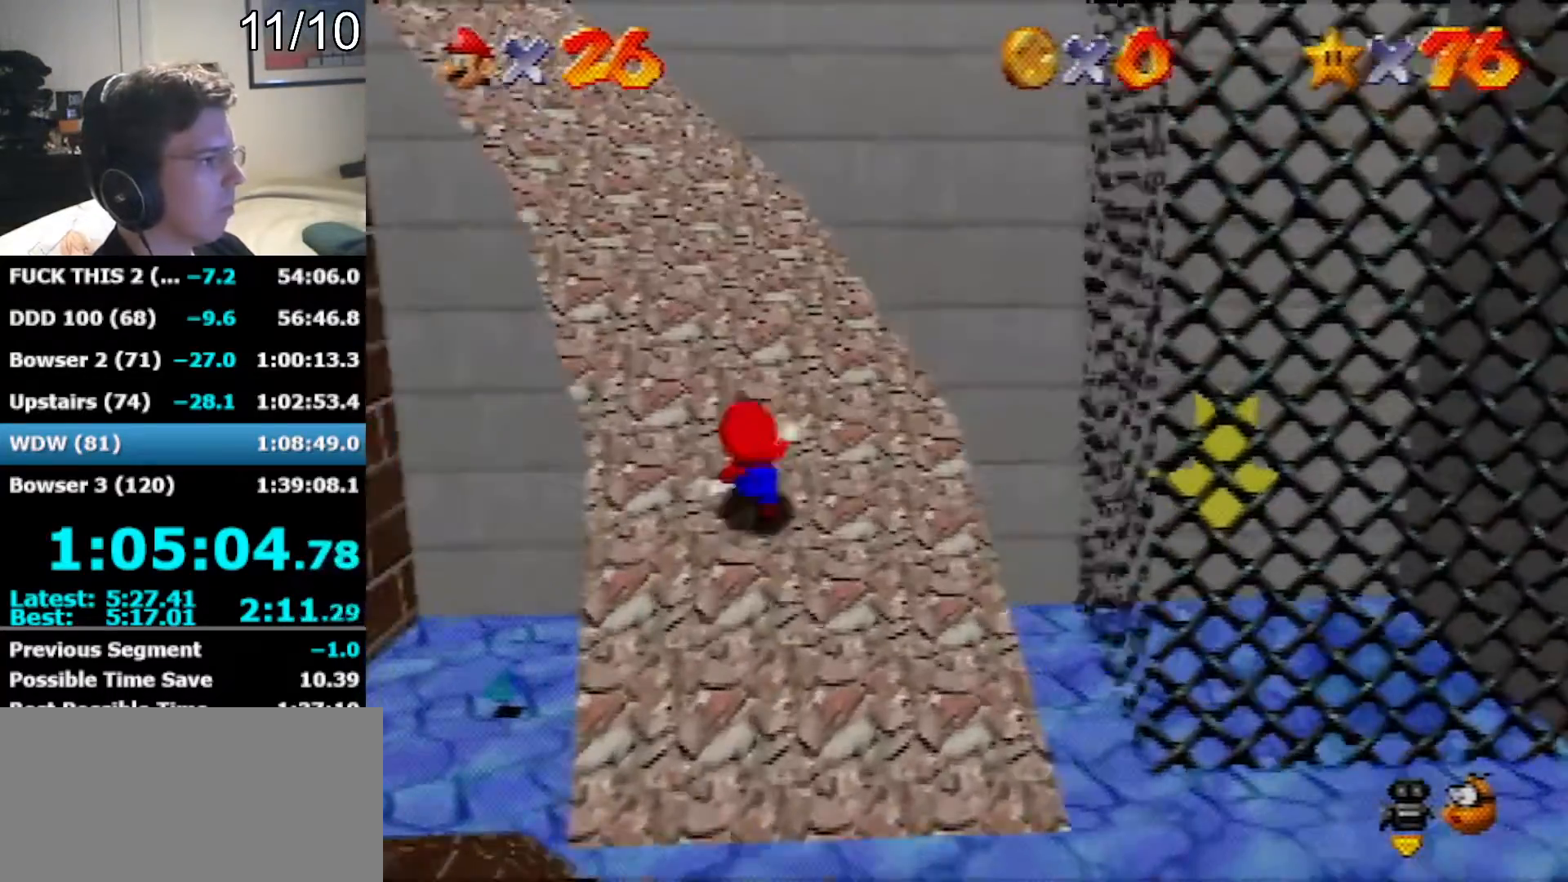
{"buttons": [], "left_stick": "up-left", "events": [[250, "left_stick", "up-left"]]}
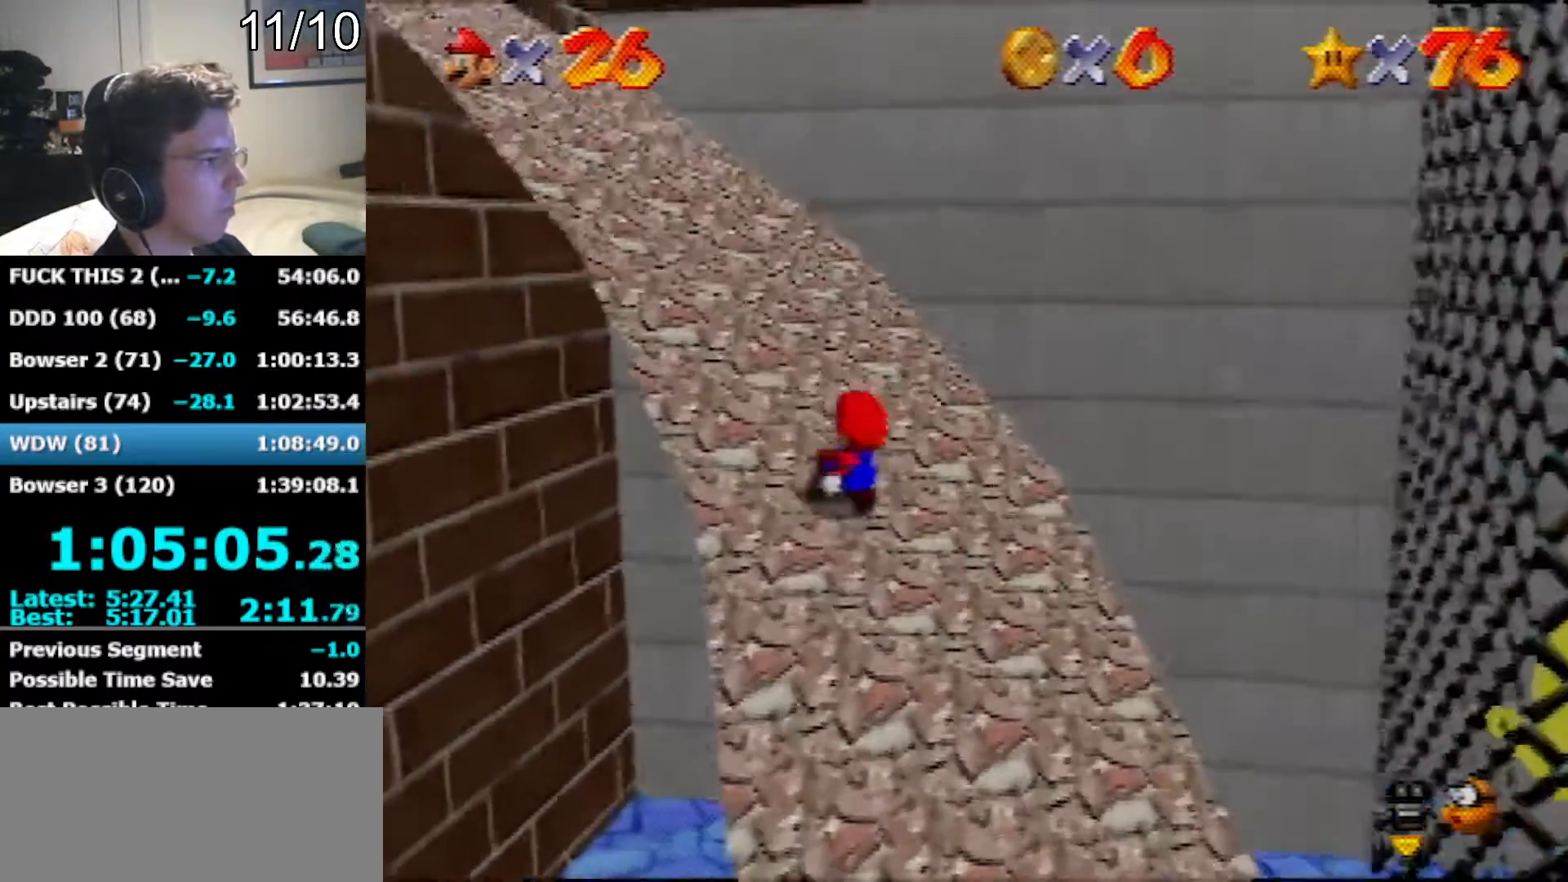
{"buttons": [], "left_stick": "up", "events": [[350, "left_stick", "up"]]}